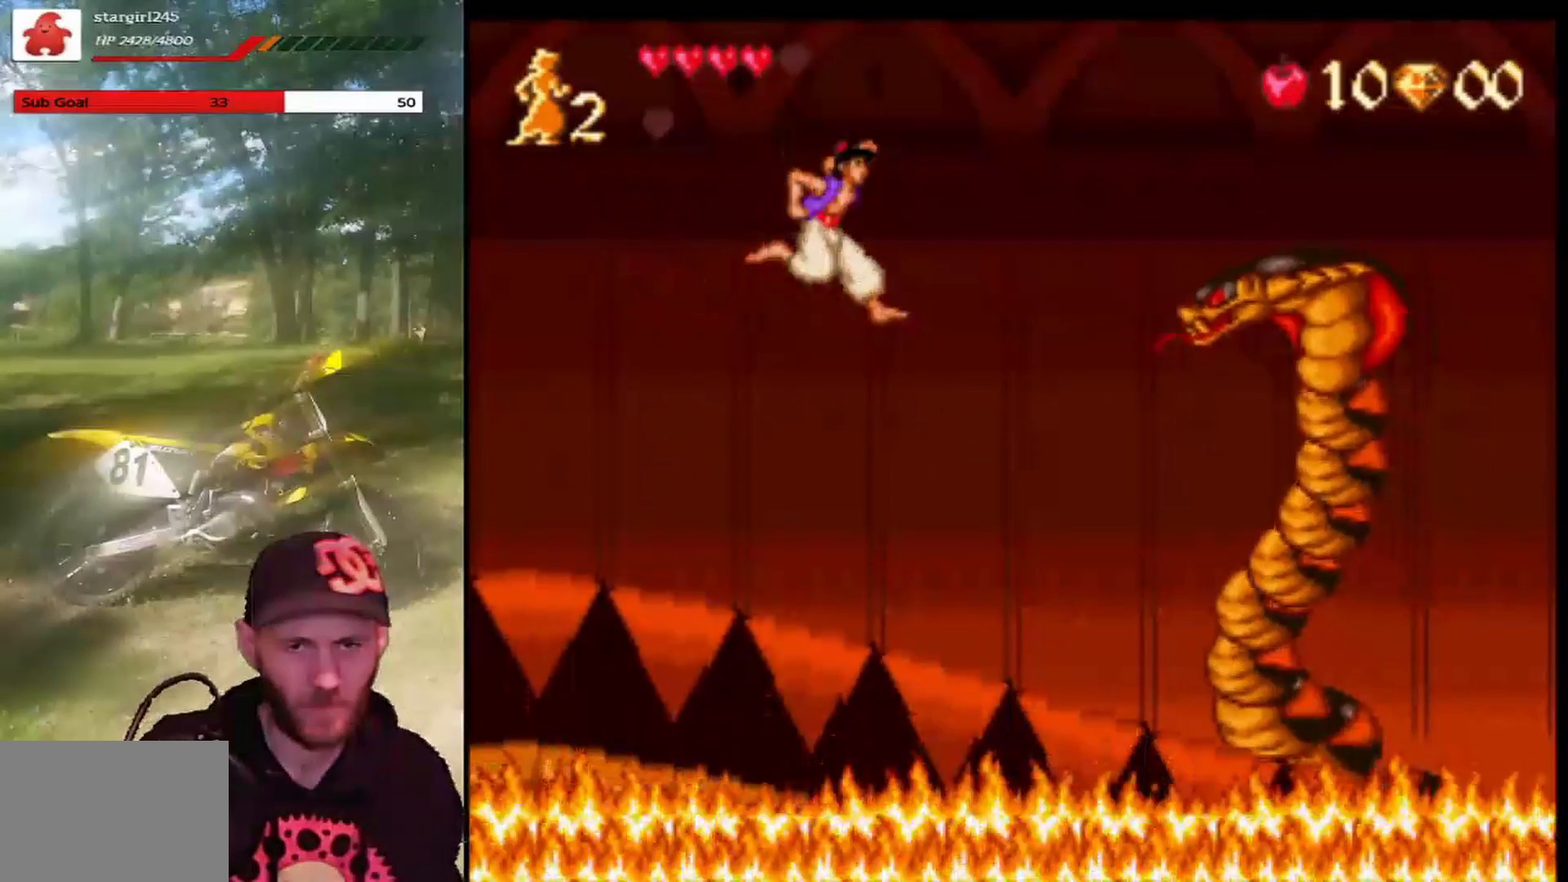
Gameplay with a controller (PlayStation layout); each line is a JSON object with the inputs held at the frame after it. "events" lists button and stick changes between this image and that frame as [ms after this image, input, new state], when the widget could be followed in between. Not read: right_stick.
{"buttons": ["DPAD_LEFT"], "left_stick": "center", "events": [[67, "DPAD_RIGHT", "up"], [100, "DPAD_LEFT", "down"], [401, "CROSS", "up"]]}
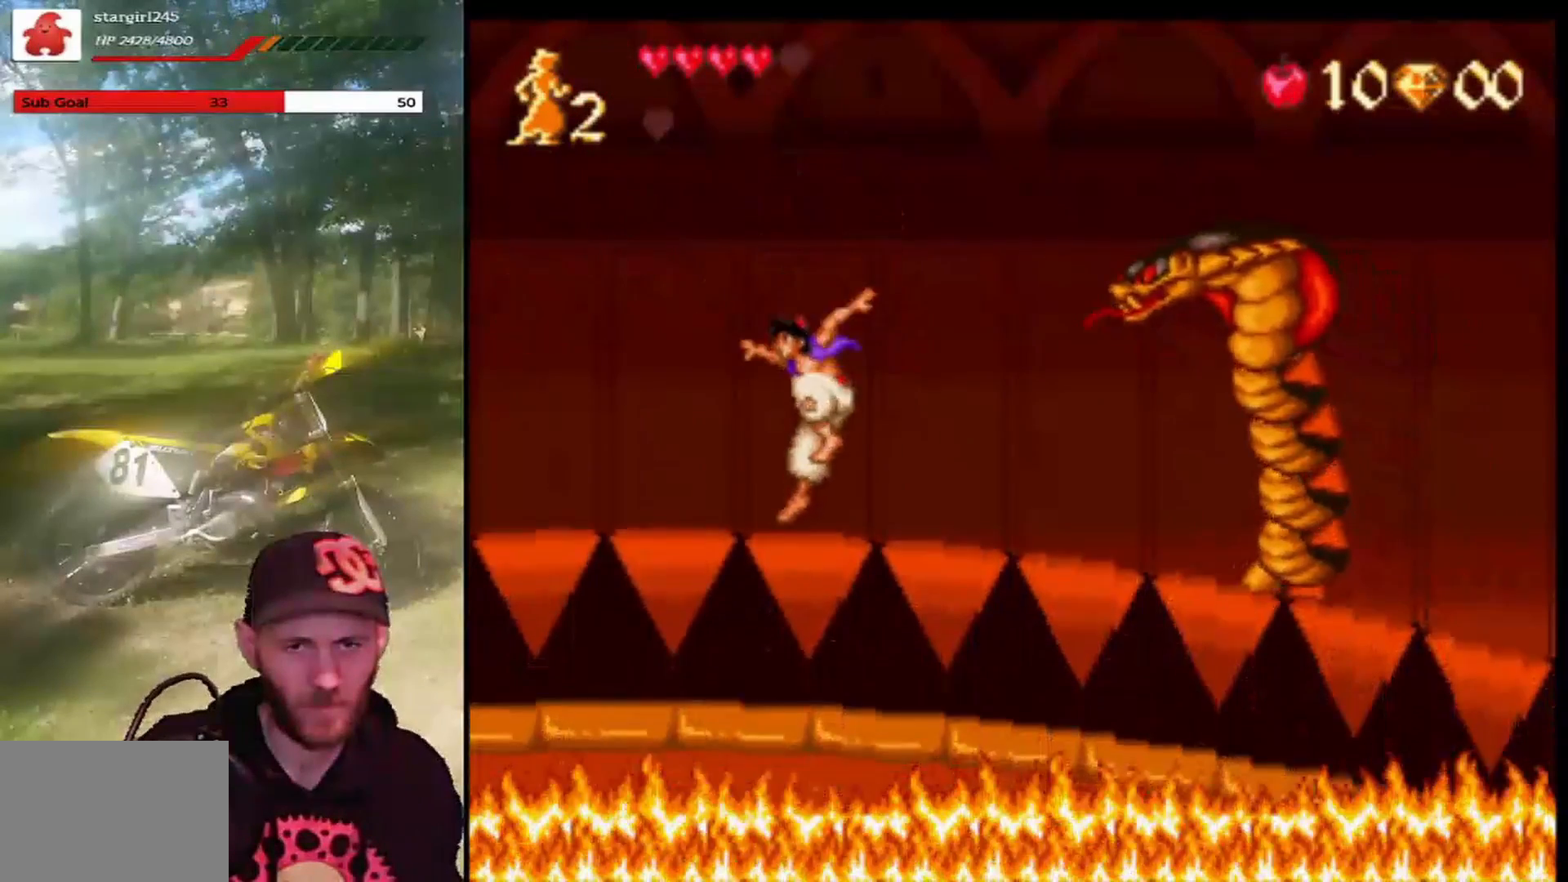
{"buttons": [], "left_stick": "center", "events": [[66, "DPAD_LEFT", "up"], [133, "DPAD_RIGHT", "down"], [300, "DPAD_RIGHT", "up"]]}
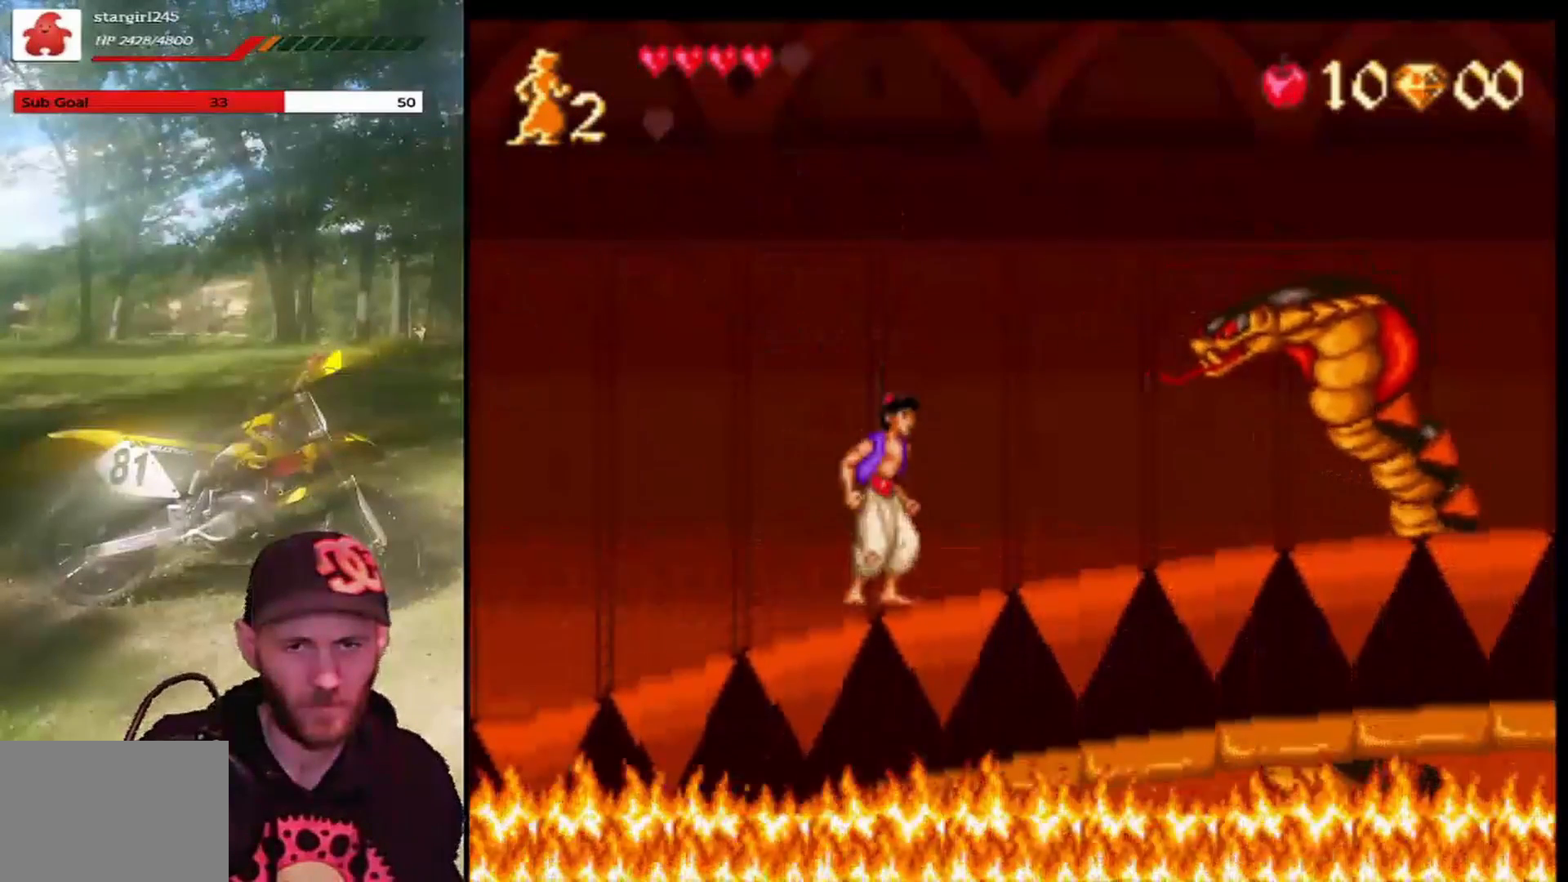
{"buttons": ["CROSS", "DPAD_LEFT"], "left_stick": "center", "events": [[100, "CROSS", "down"], [401, "DPAD_LEFT", "down"]]}
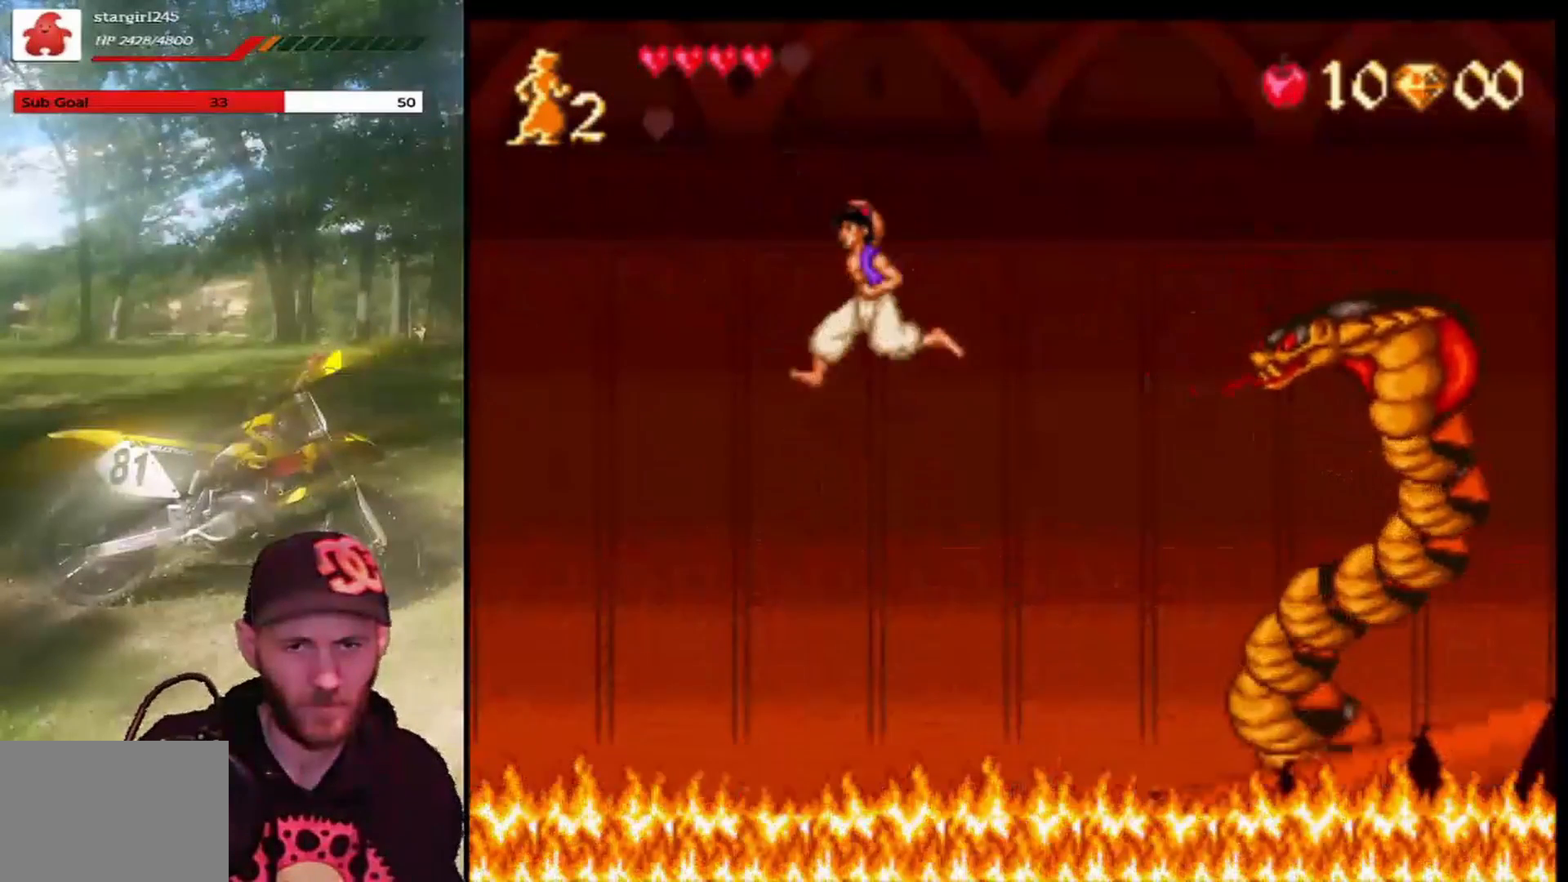
{"buttons": ["CROSS", "DPAD_LEFT"], "left_stick": "center", "events": []}
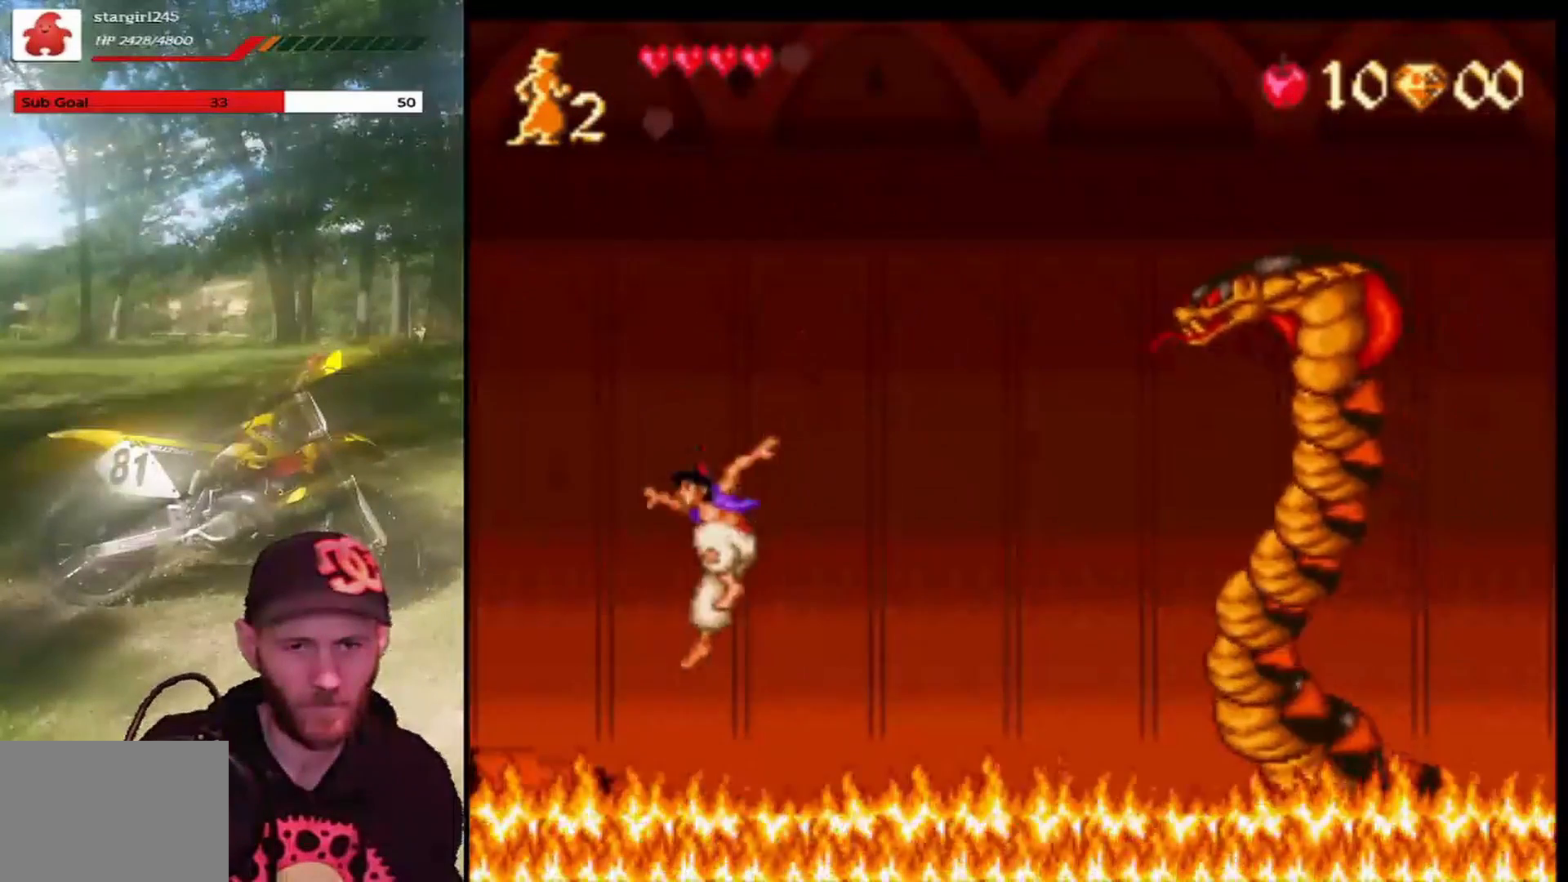
{"buttons": [], "left_stick": "center", "events": [[67, "DPAD_LEFT", "up"], [234, "CROSS", "up"]]}
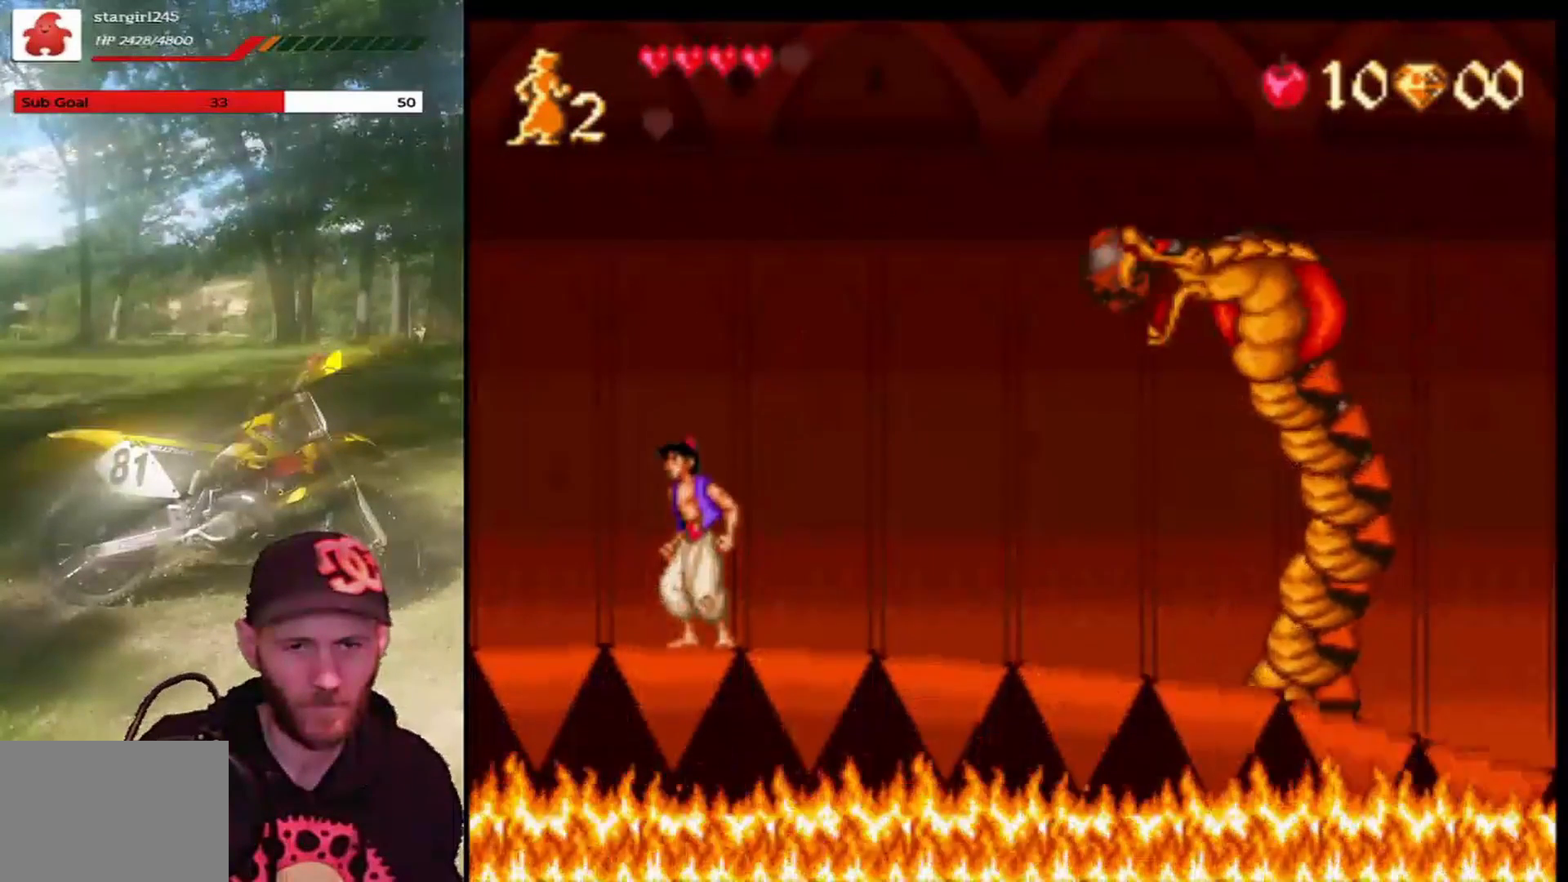
{"buttons": ["CROSS", "DPAD_RIGHT"], "left_stick": "center", "events": [[100, "DPAD_LEFT", "down"], [233, "DPAD_LEFT", "up"], [367, "CROSS", "down"], [400, "DPAD_RIGHT", "down"]]}
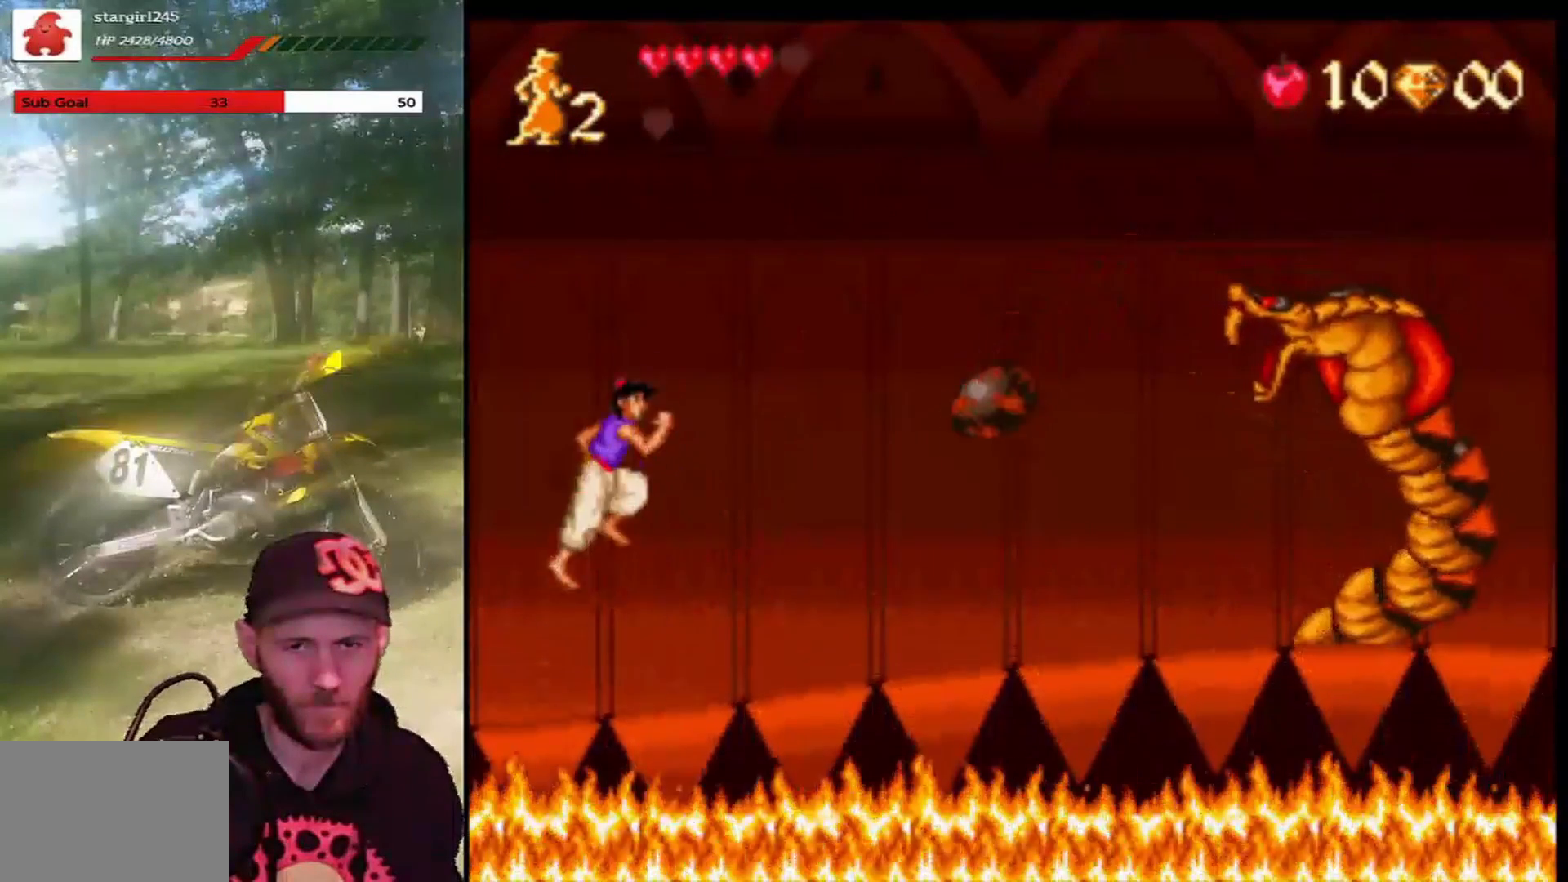
{"buttons": ["CROSS", "DPAD_RIGHT"], "left_stick": "center", "events": []}
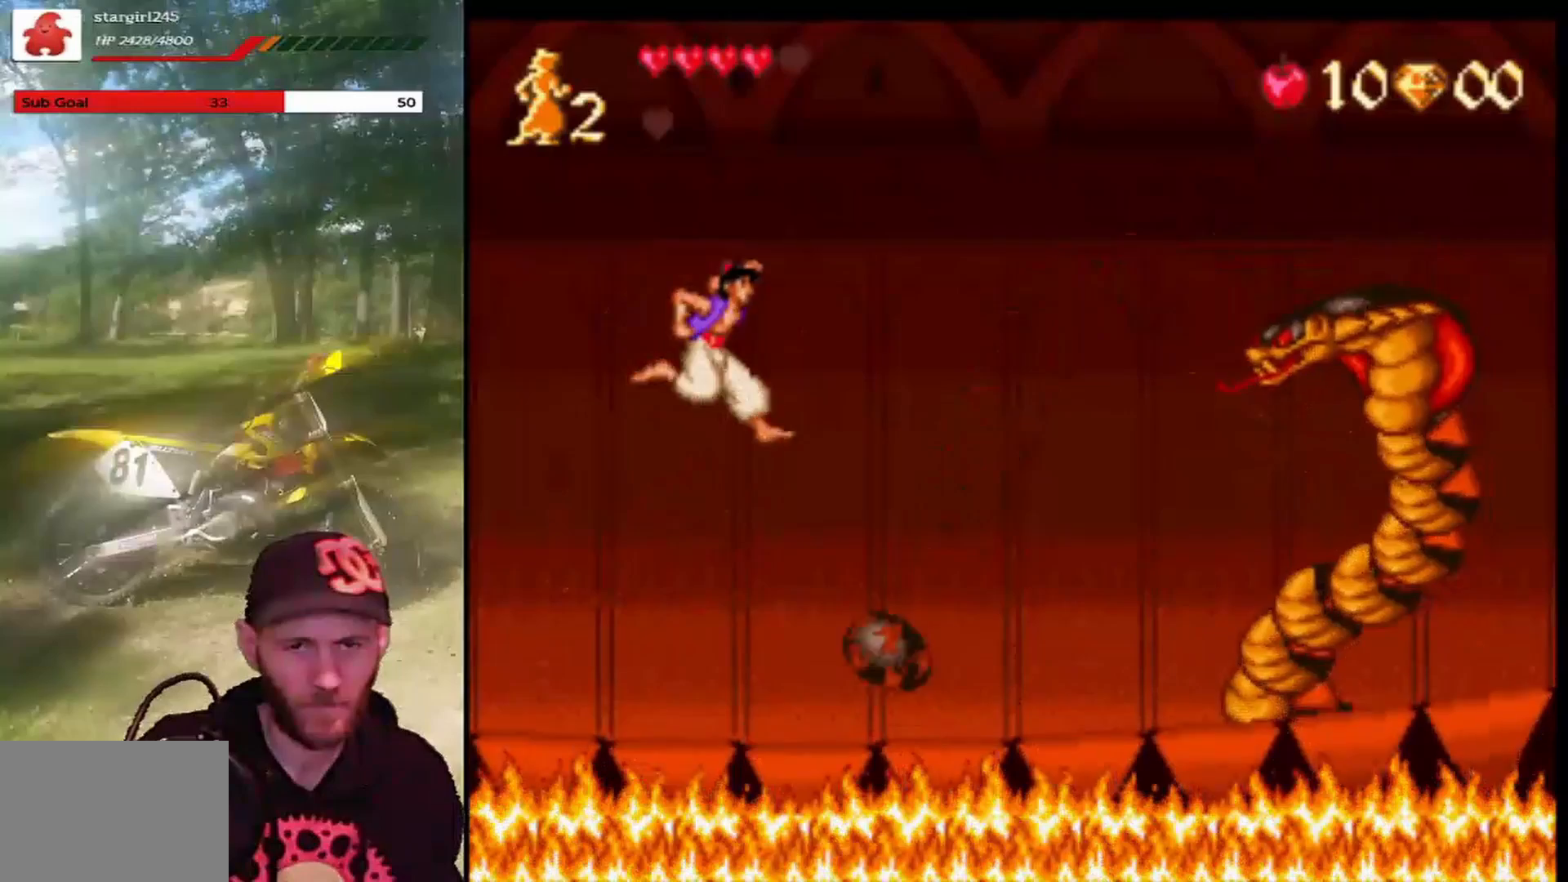
{"buttons": ["CROSS", "DPAD_RIGHT"], "left_stick": "center", "events": []}
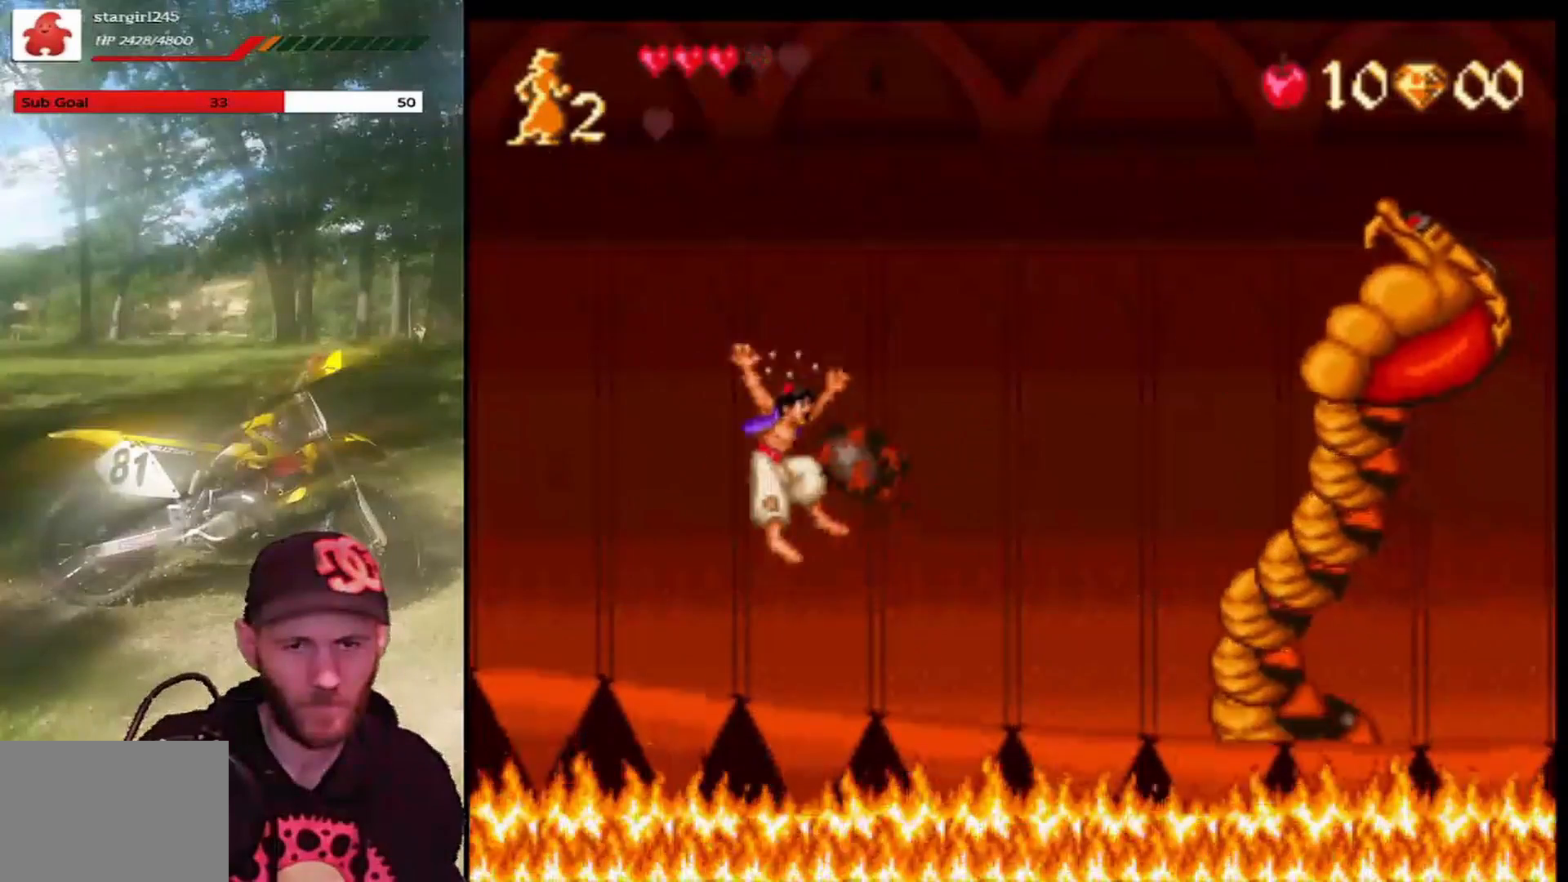
{"buttons": ["DPAD_RIGHT"], "left_stick": "center", "events": [[401, "CROSS", "up"]]}
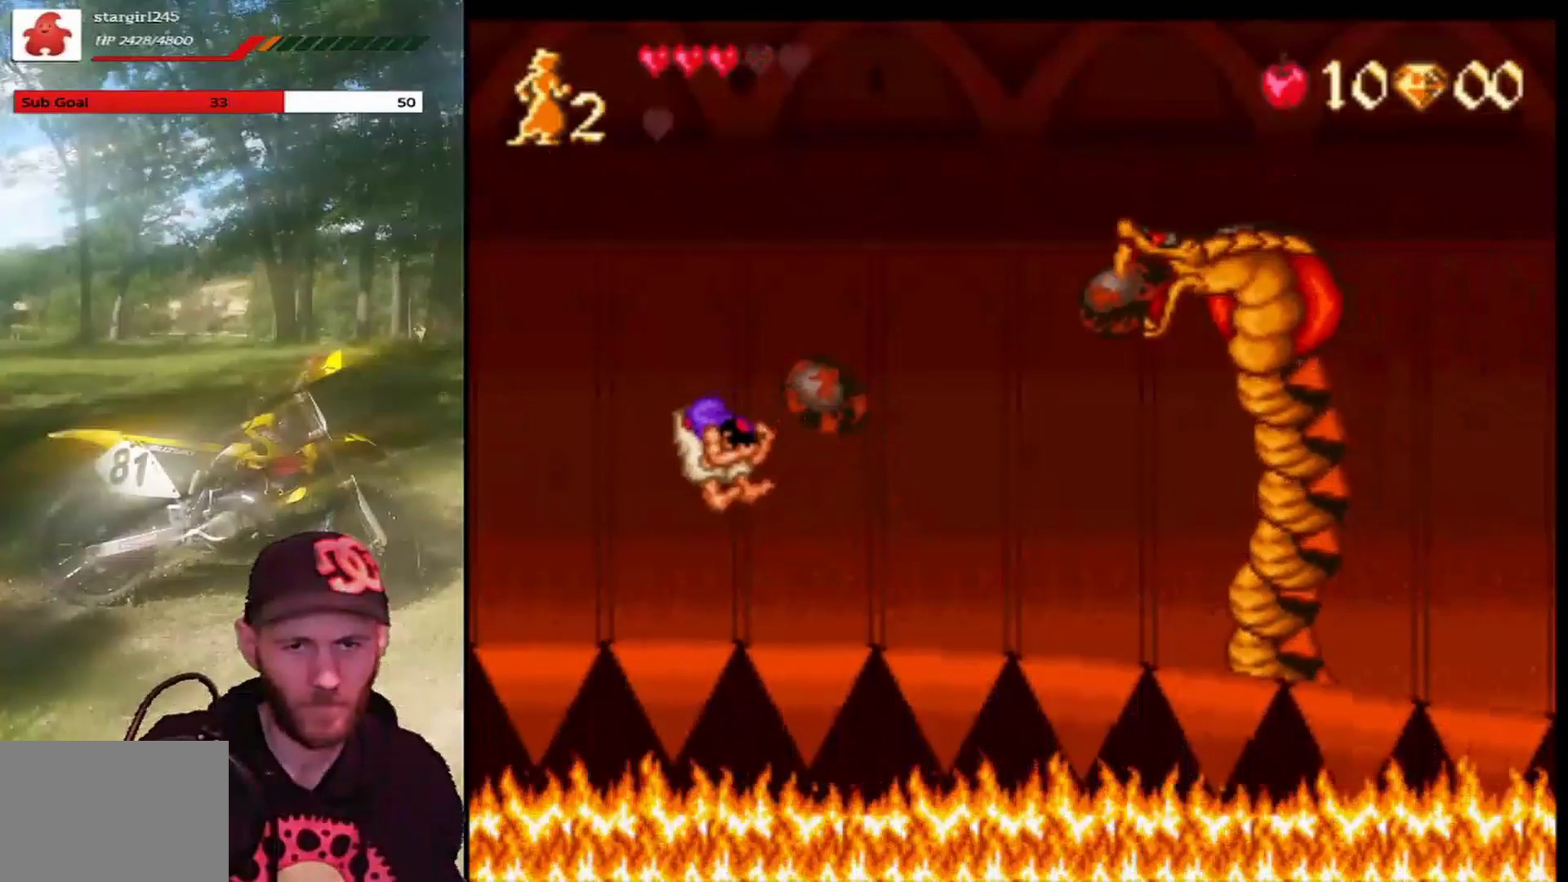
{"buttons": ["DPAD_RIGHT"], "left_stick": "center", "events": [[300, "CROSS", "down"], [500, "CROSS", "up"]]}
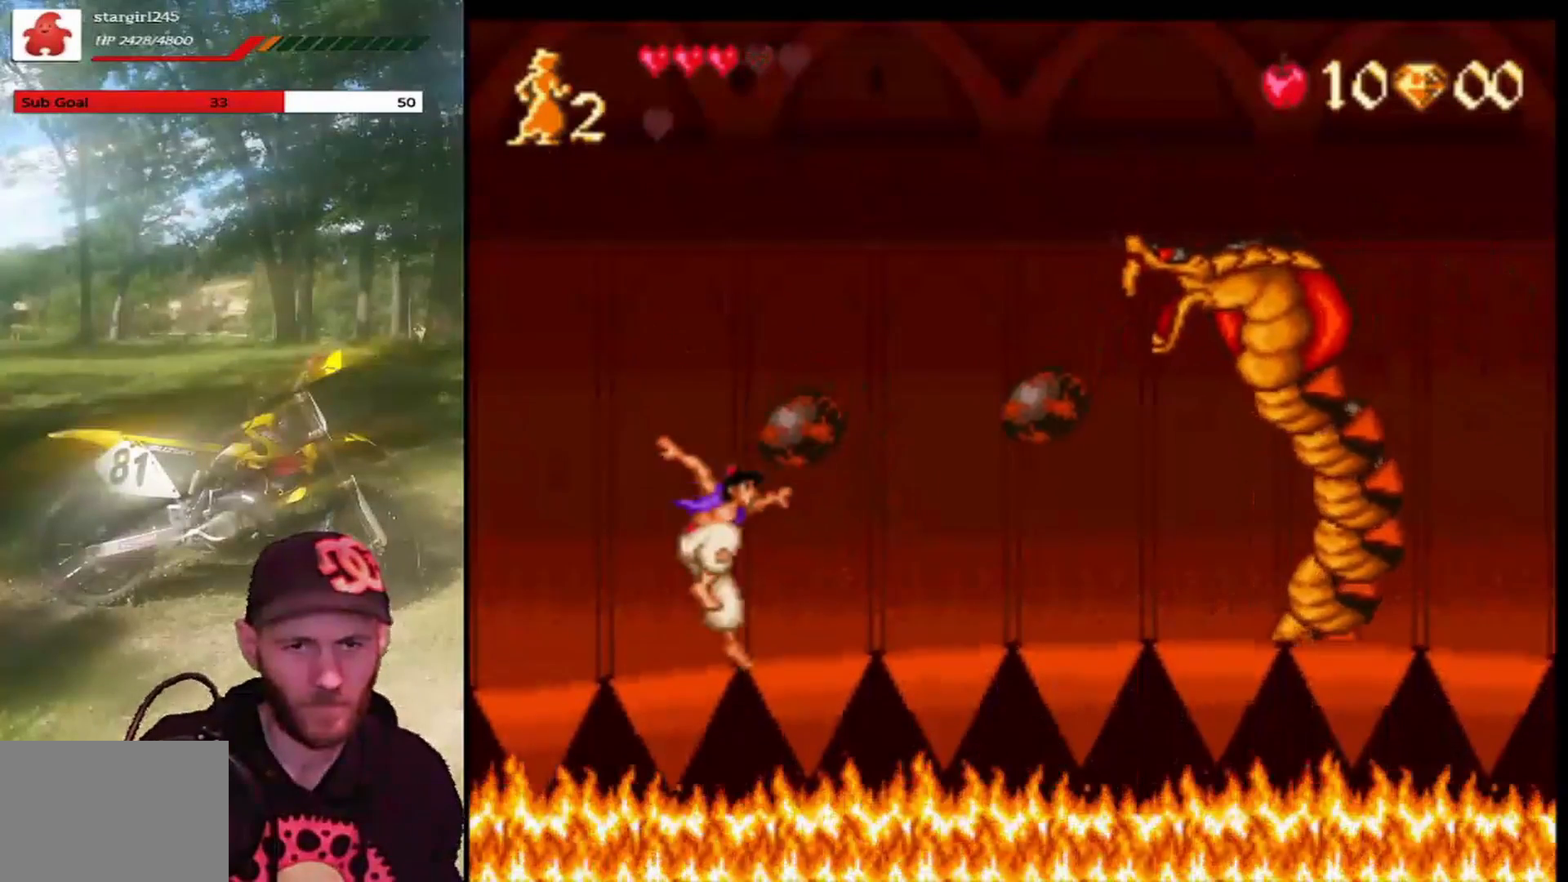
{"buttons": ["CROSS", "DPAD_RIGHT"], "left_stick": "center", "events": [[100, "CROSS", "down"], [301, "CROSS", "up"], [401, "CROSS", "down"]]}
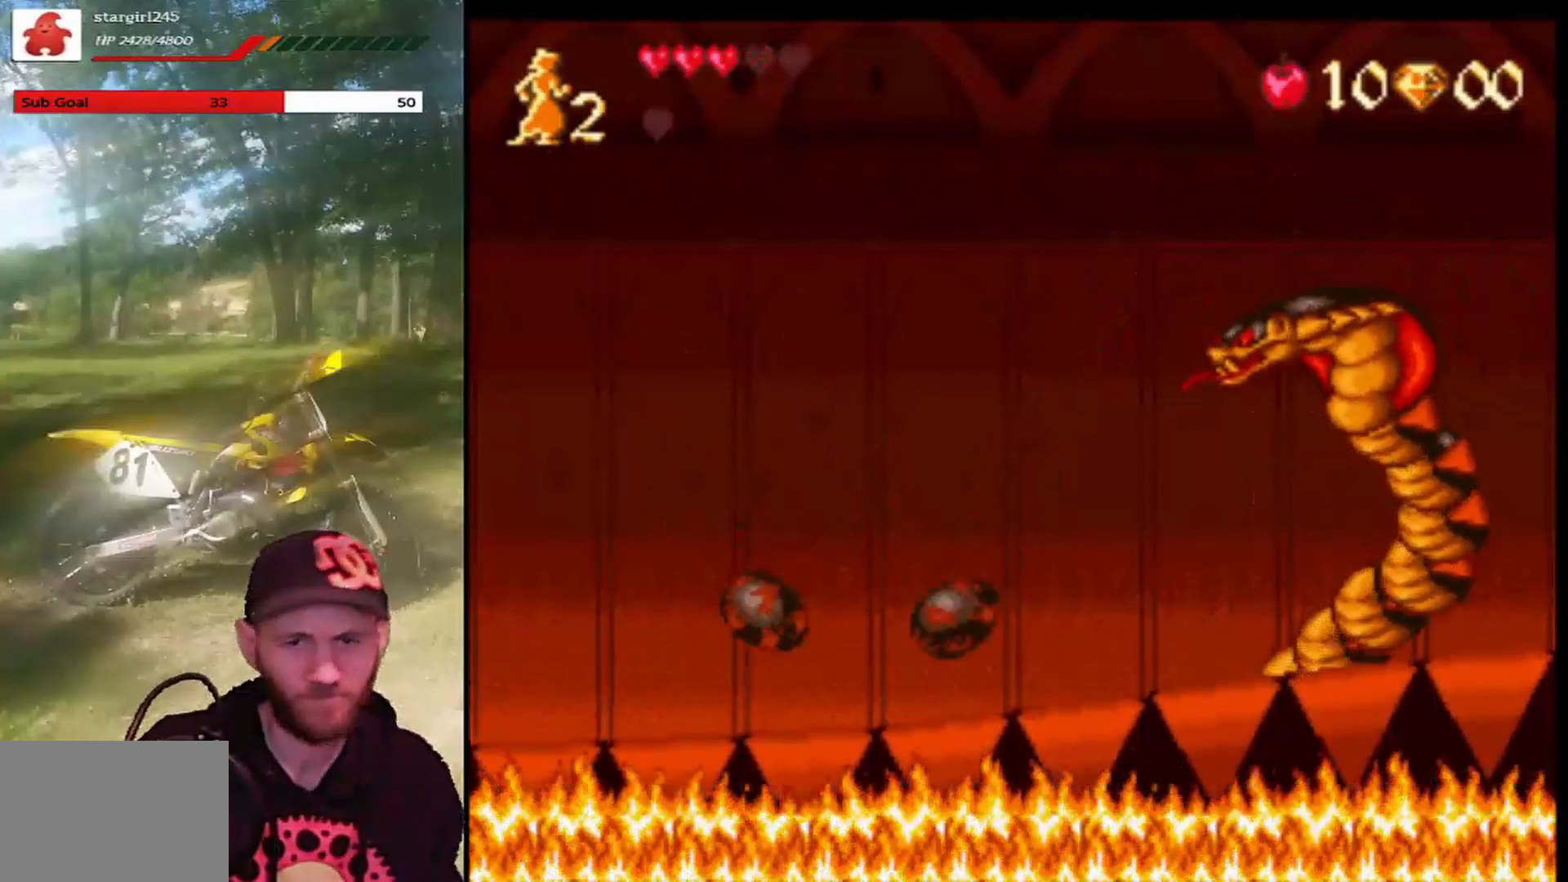
{"buttons": ["CROSS", "DPAD_RIGHT"], "left_stick": "center", "events": [[267, "DPAD_RIGHT", "up"], [467, "DPAD_RIGHT", "down"]]}
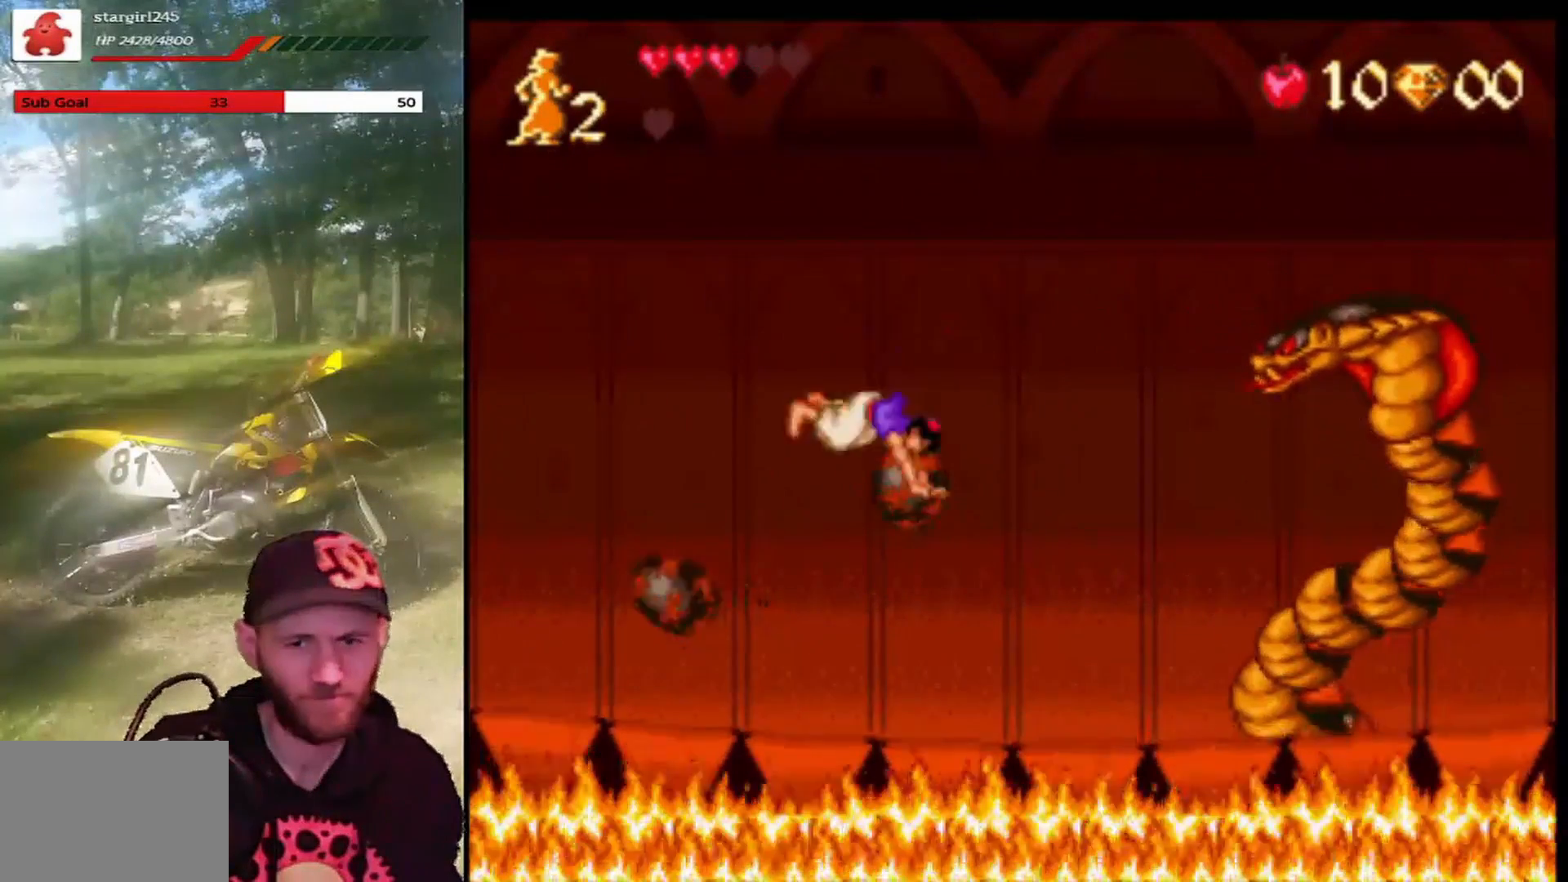
{"buttons": ["CROSS", "DPAD_RIGHT"], "left_stick": "center", "events": []}
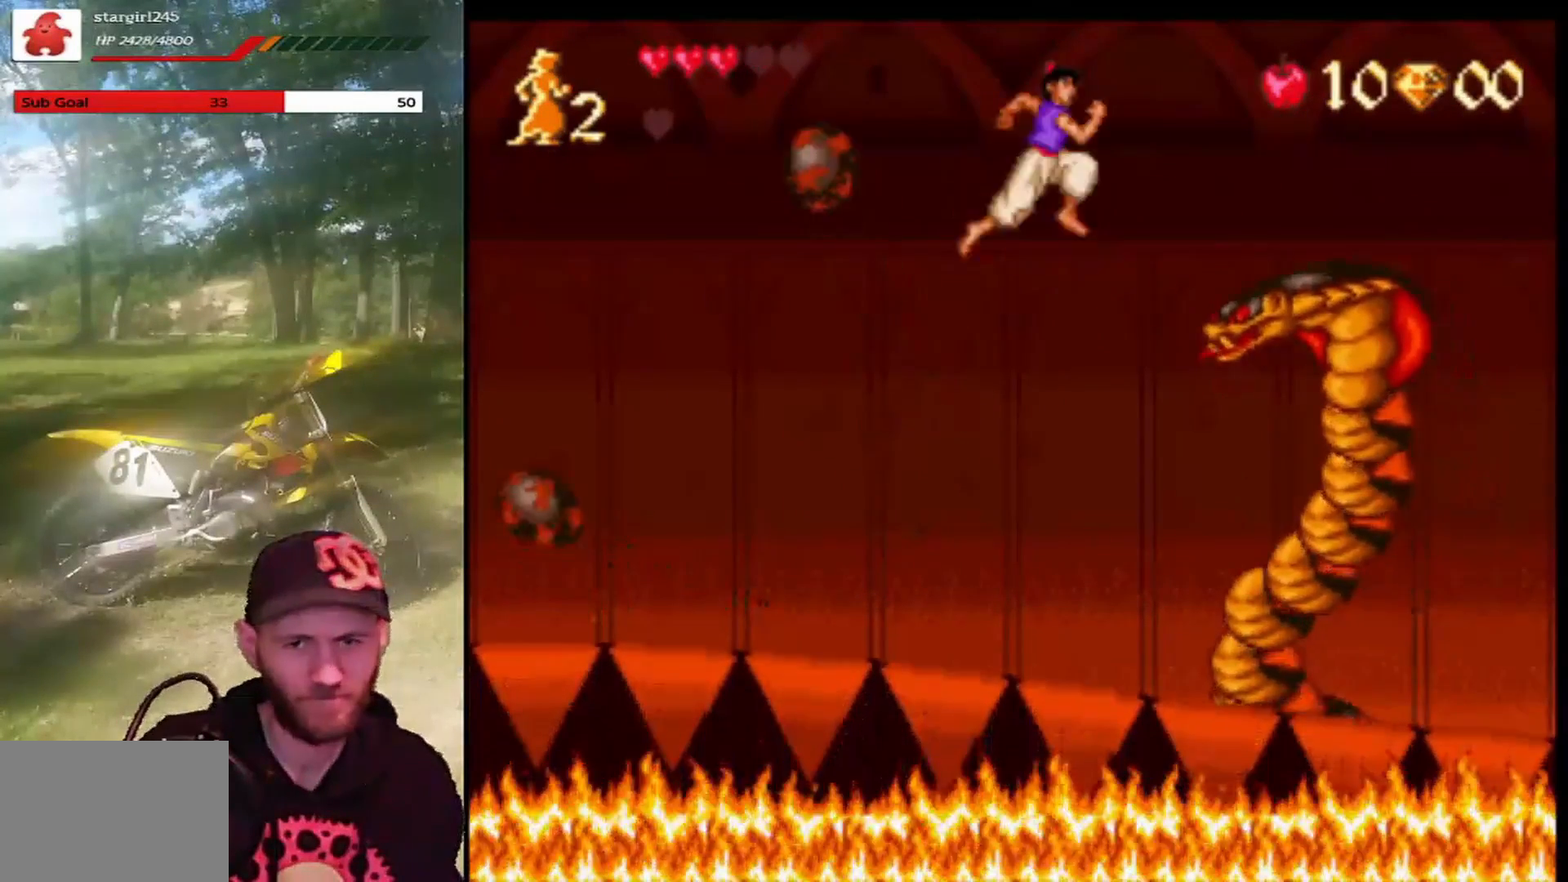
{"buttons": ["CROSS", "DPAD_RIGHT"], "left_stick": "center", "events": []}
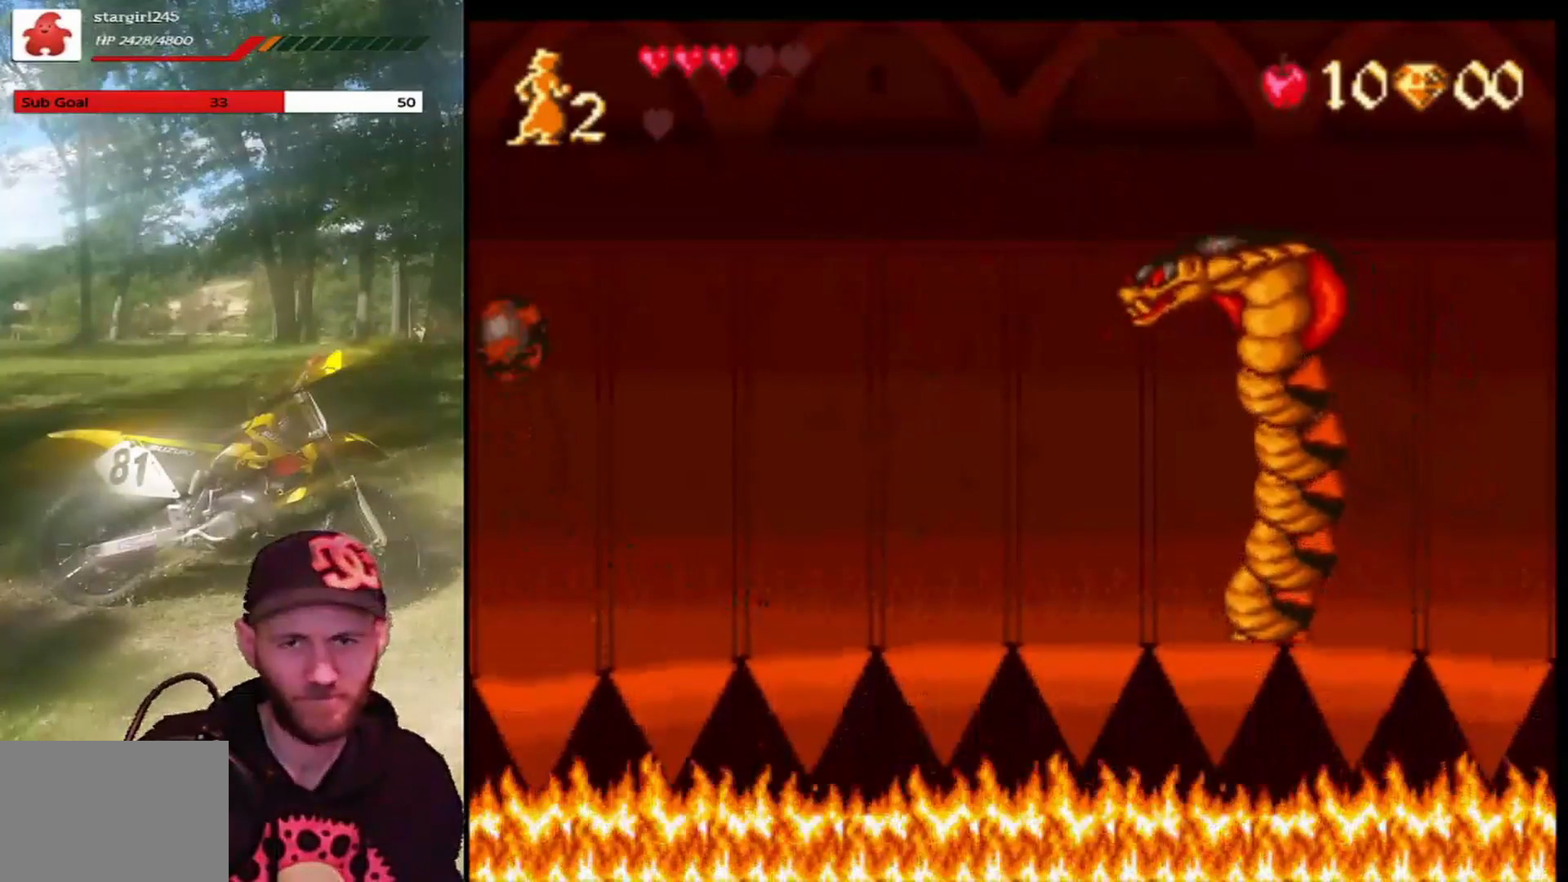
{"buttons": ["CROSS", "DPAD_LEFT"], "left_stick": "center", "events": [[67, "DPAD_RIGHT", "up"], [167, "DPAD_LEFT", "down"]]}
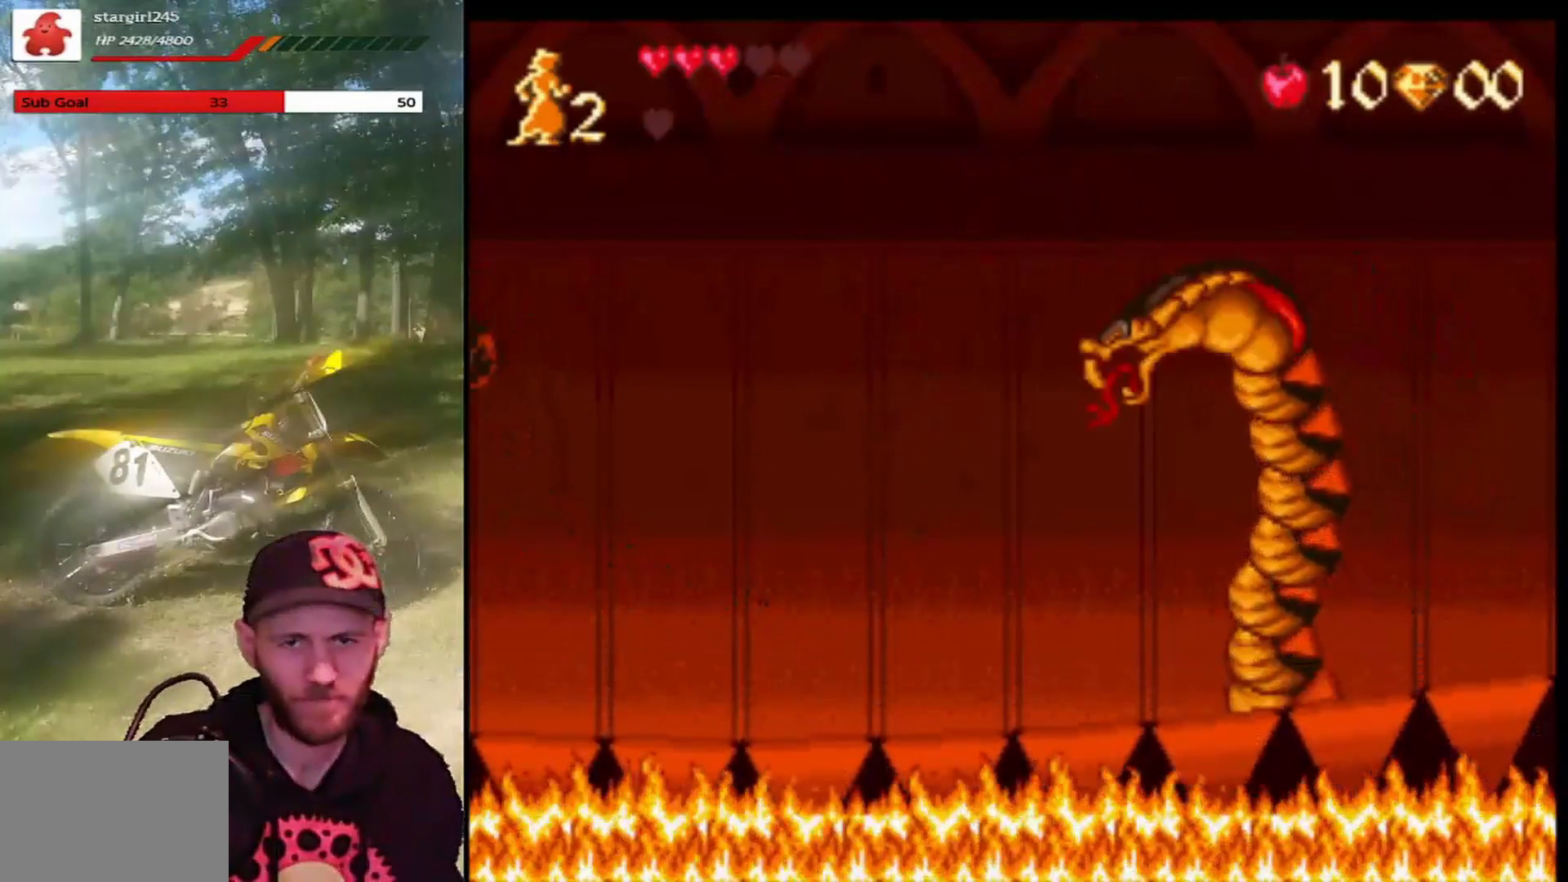
{"buttons": ["CROSS", "DPAD_LEFT"], "left_stick": "center", "events": []}
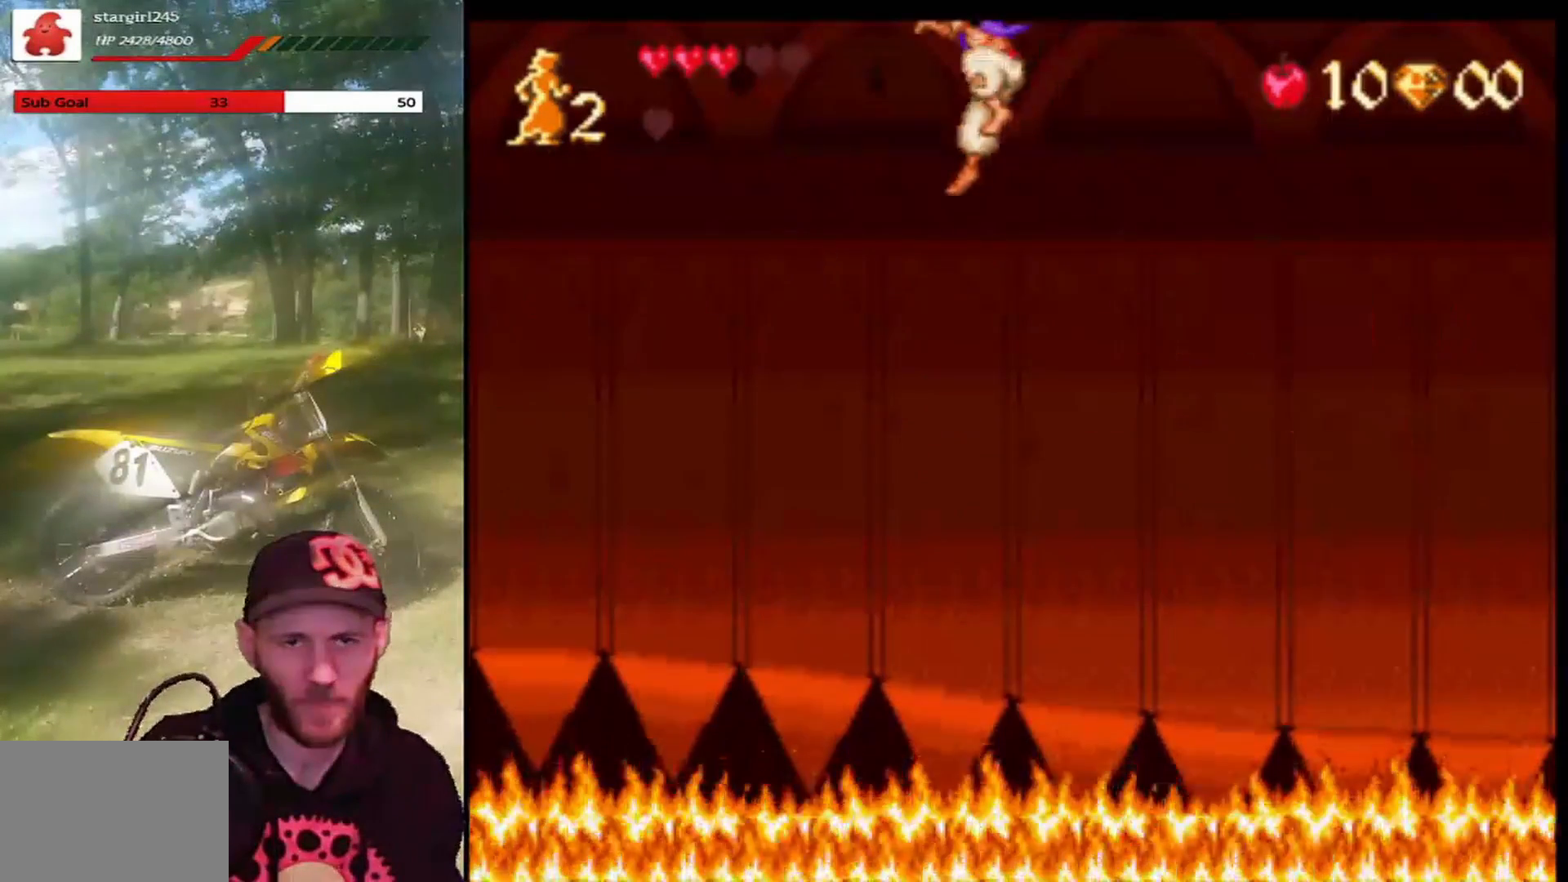
{"buttons": ["CROSS", "DPAD_LEFT"], "left_stick": "center", "events": []}
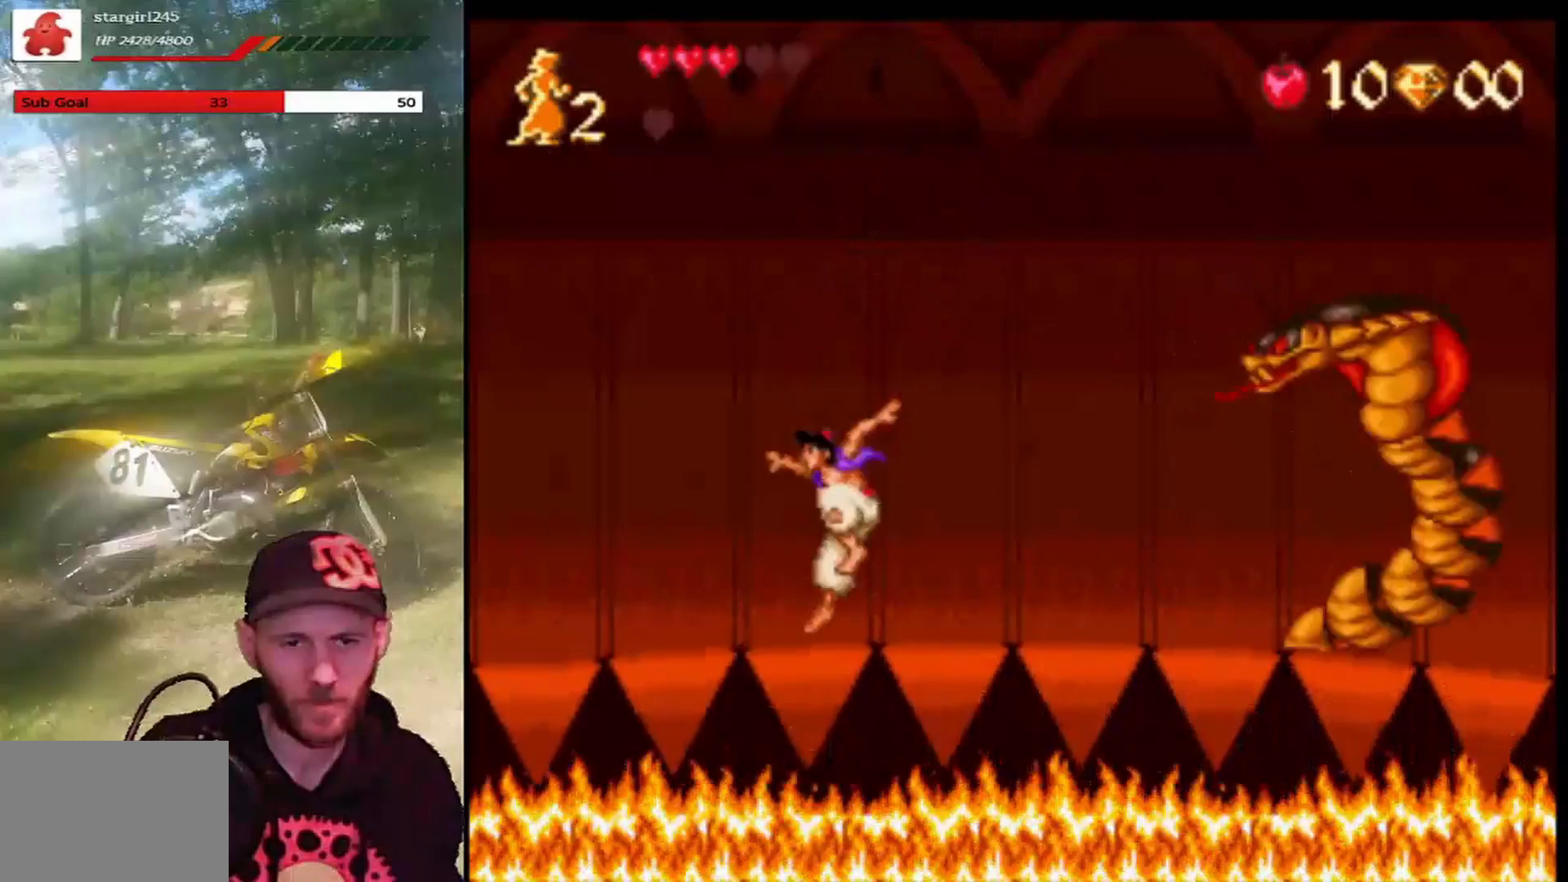
{"buttons": ["DPAD_LEFT"], "left_stick": "center", "events": [[200, "CROSS", "up"]]}
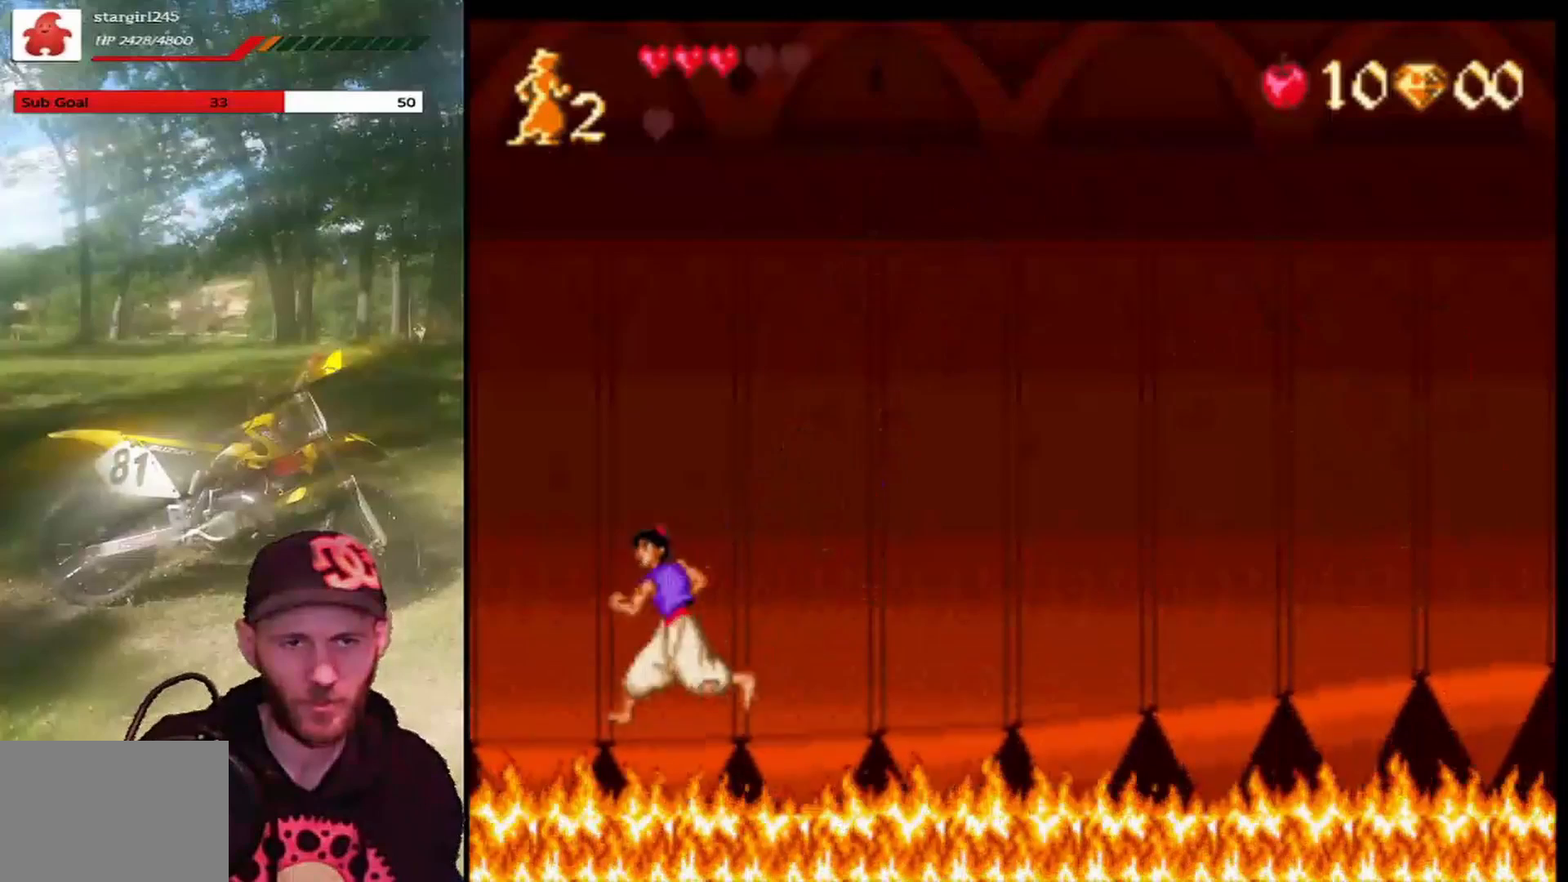
{"buttons": [], "left_stick": "center", "events": [[167, "DPAD_LEFT", "up"], [301, "DPAD_RIGHT", "down"], [434, "DPAD_RIGHT", "up"]]}
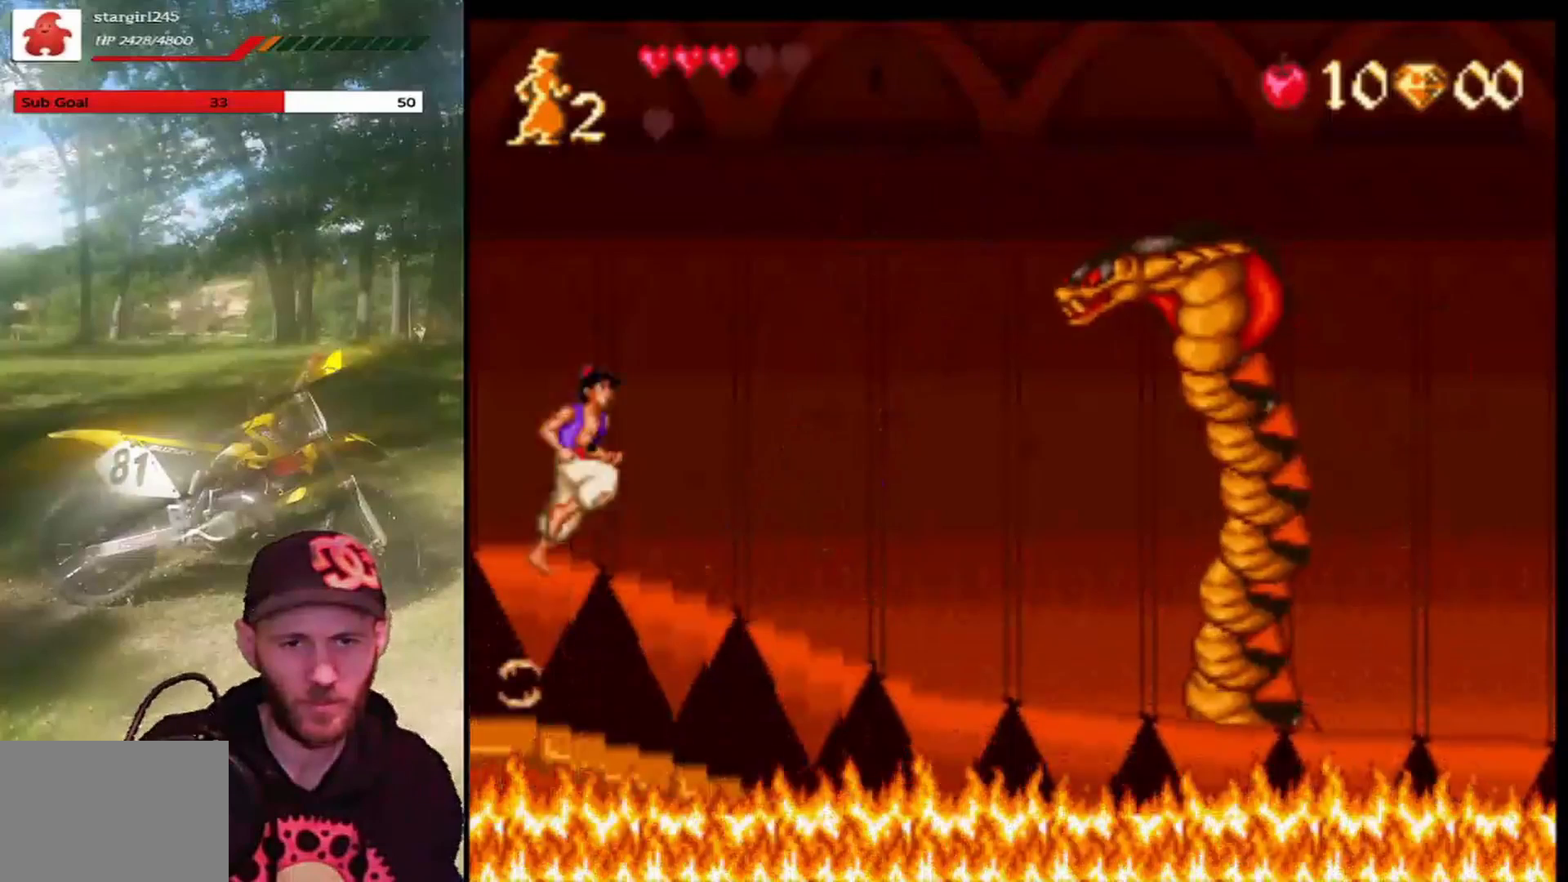
{"buttons": [], "left_stick": "center", "events": []}
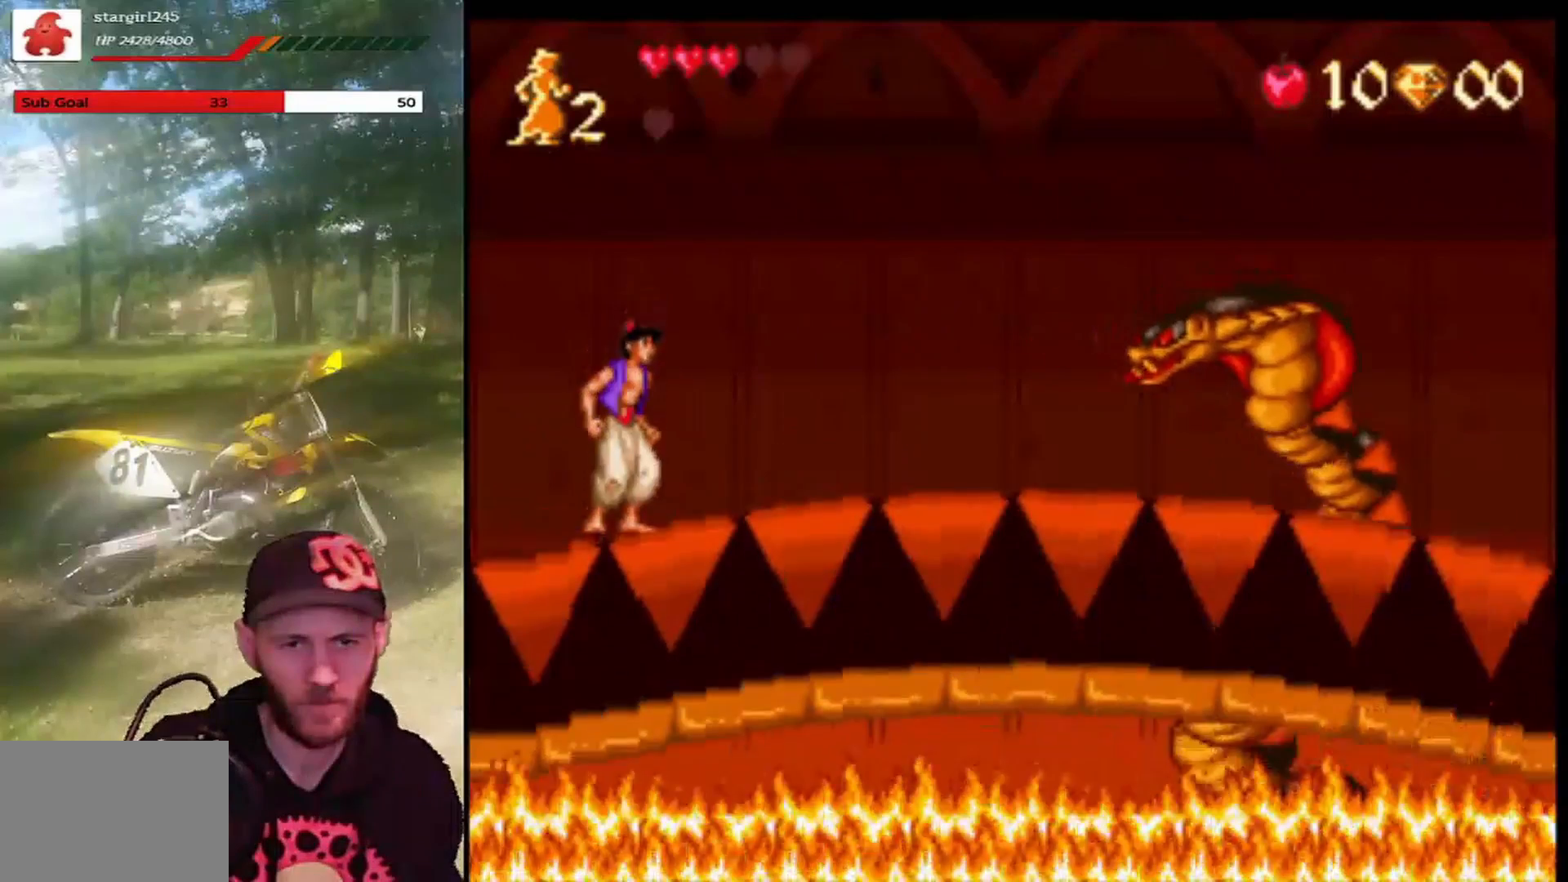
{"buttons": ["CROSS"], "left_stick": "center", "events": [[267, "CROSS", "down"]]}
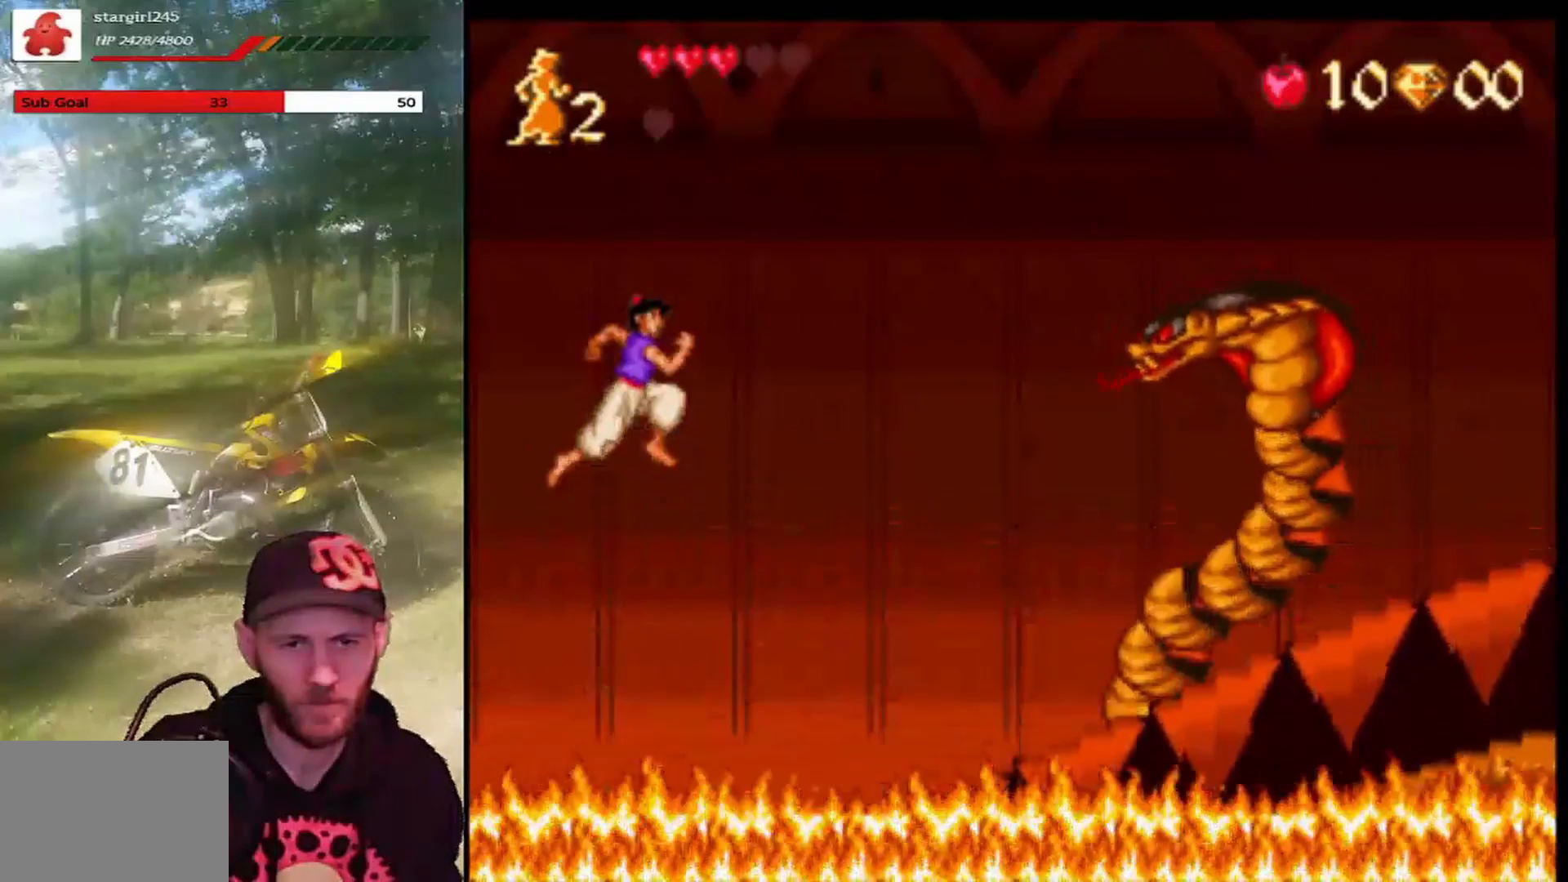
{"buttons": ["CROSS"], "left_stick": "center", "events": []}
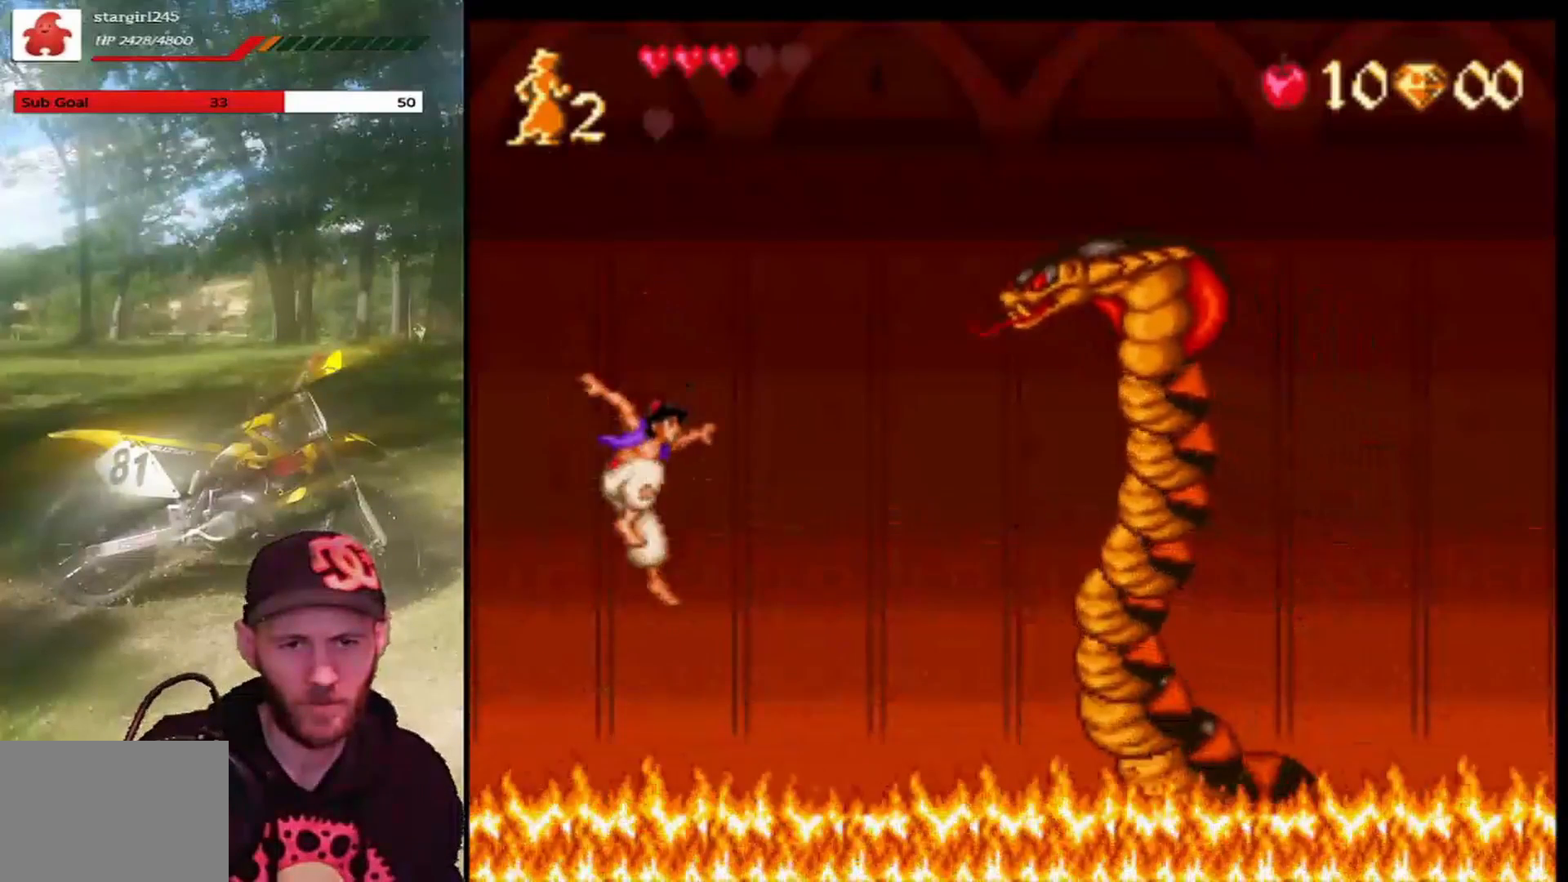
{"buttons": [], "left_stick": "center", "events": [[467, "CROSS", "up"]]}
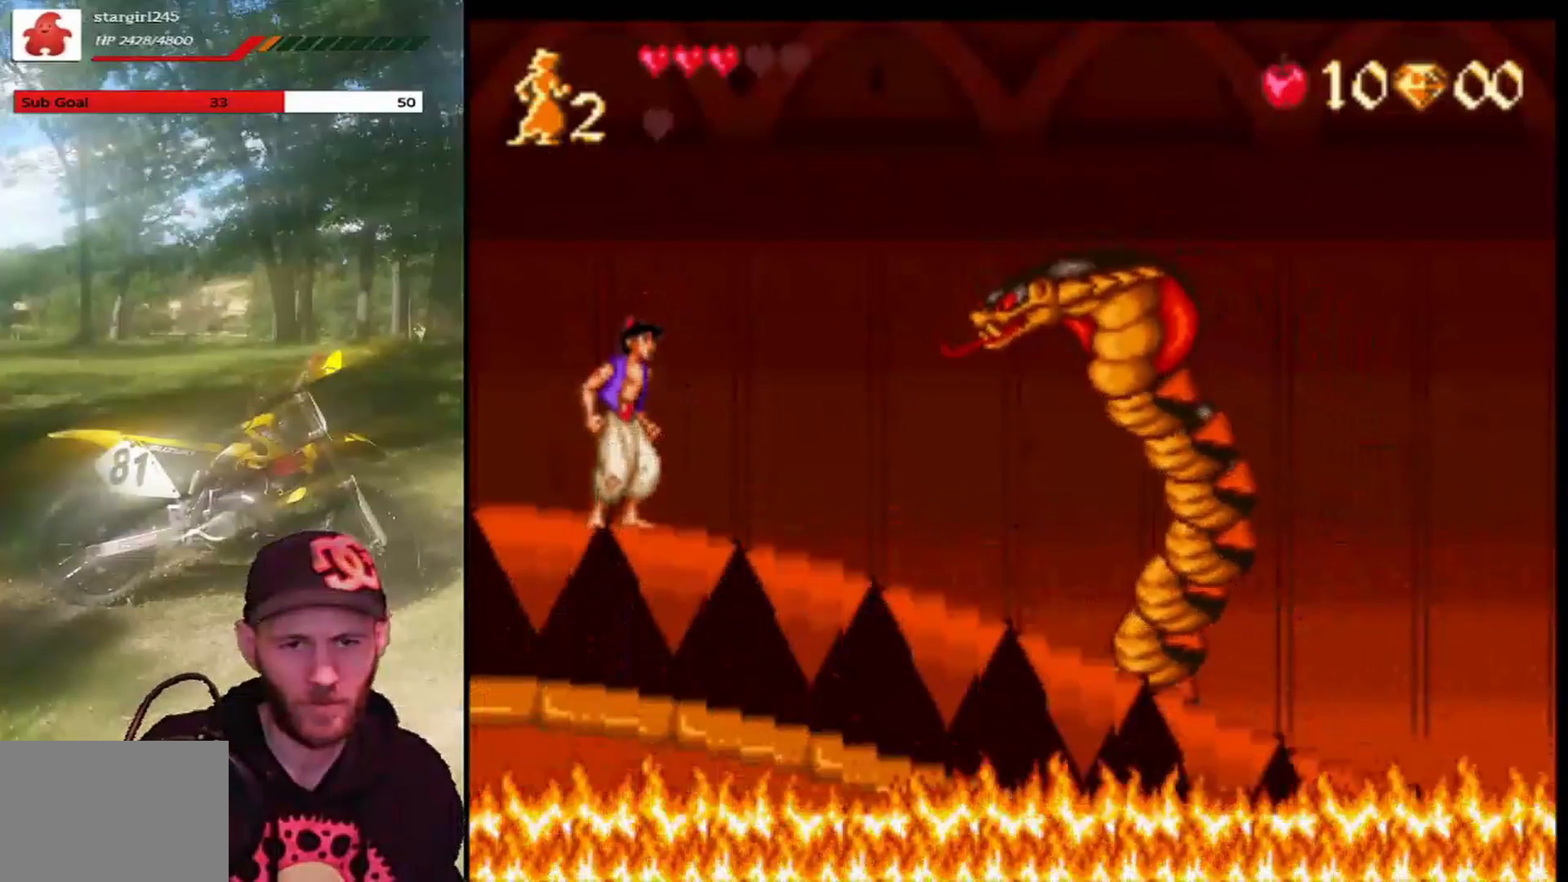
{"buttons": [], "left_stick": "center", "events": []}
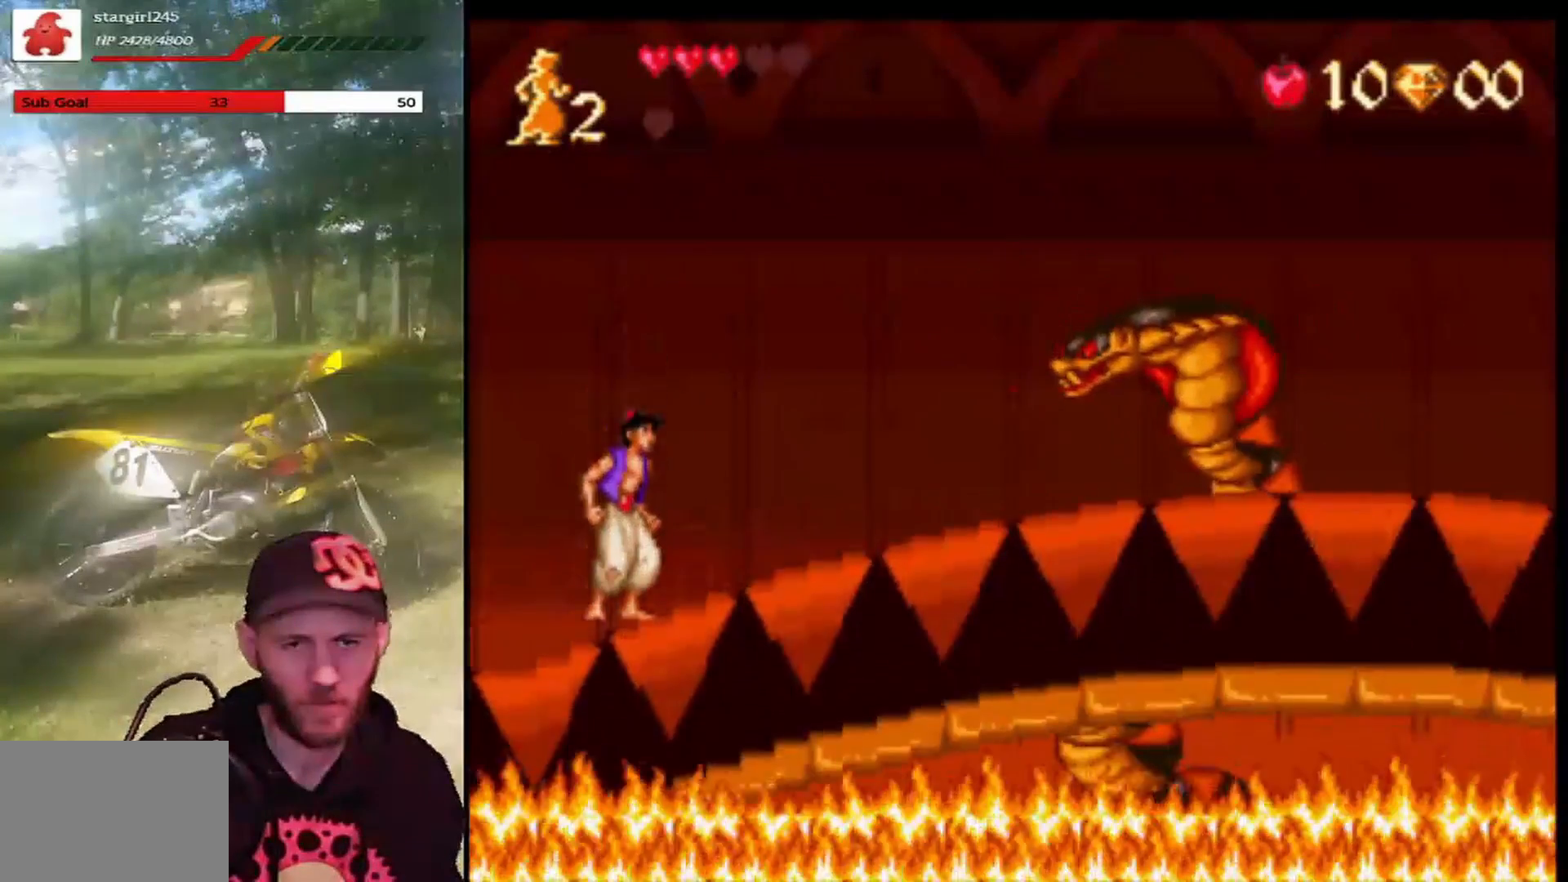
{"buttons": ["CROSS"], "left_stick": "center", "events": [[34, "CROSS", "down"]]}
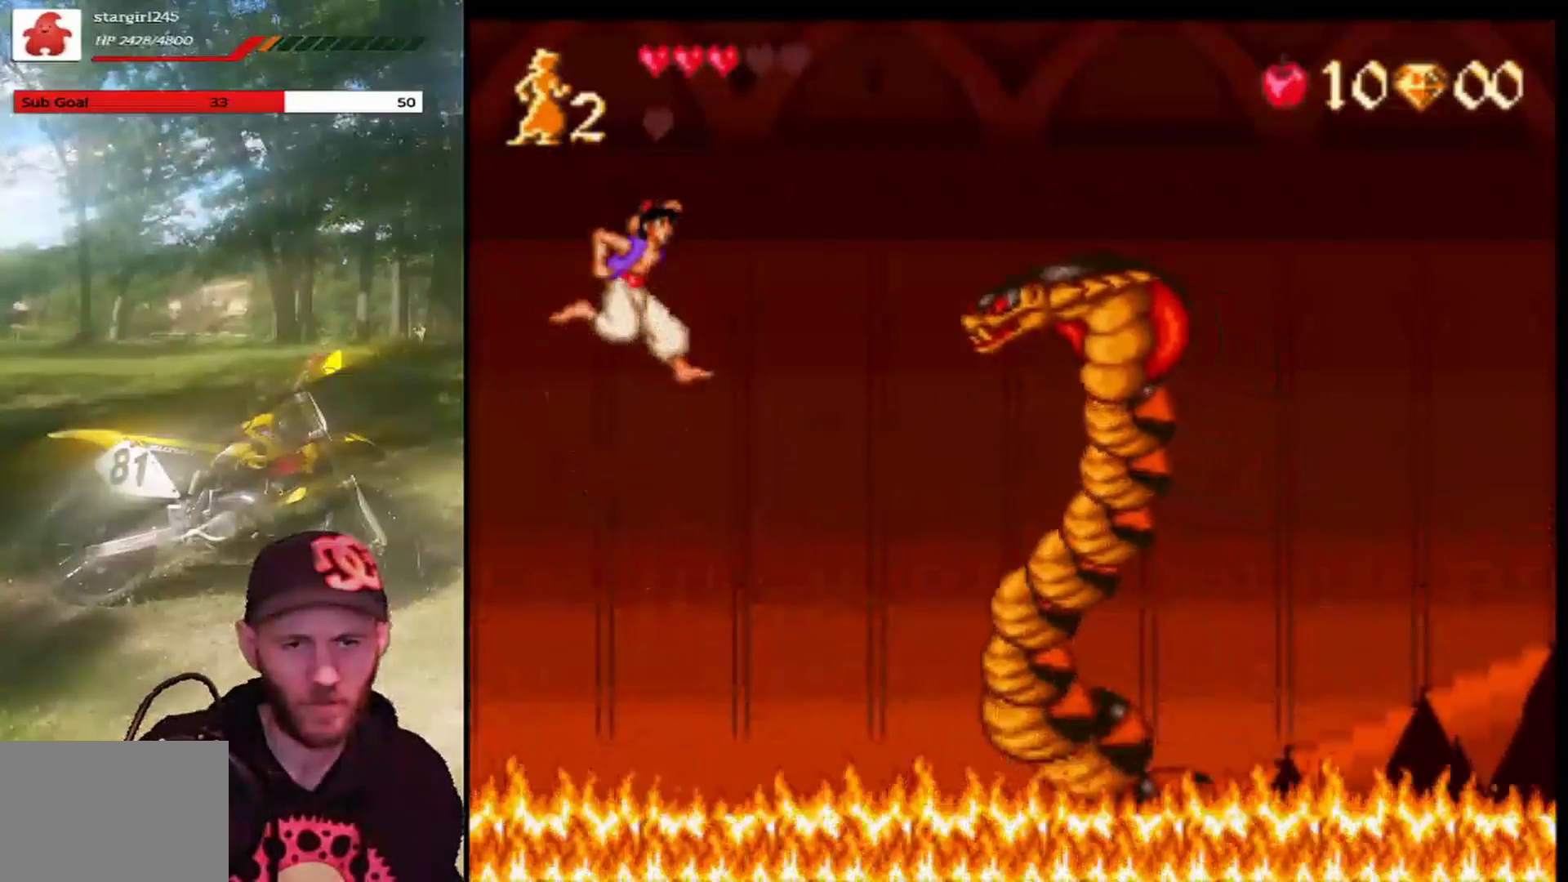
{"buttons": ["CROSS"], "left_stick": "center", "events": []}
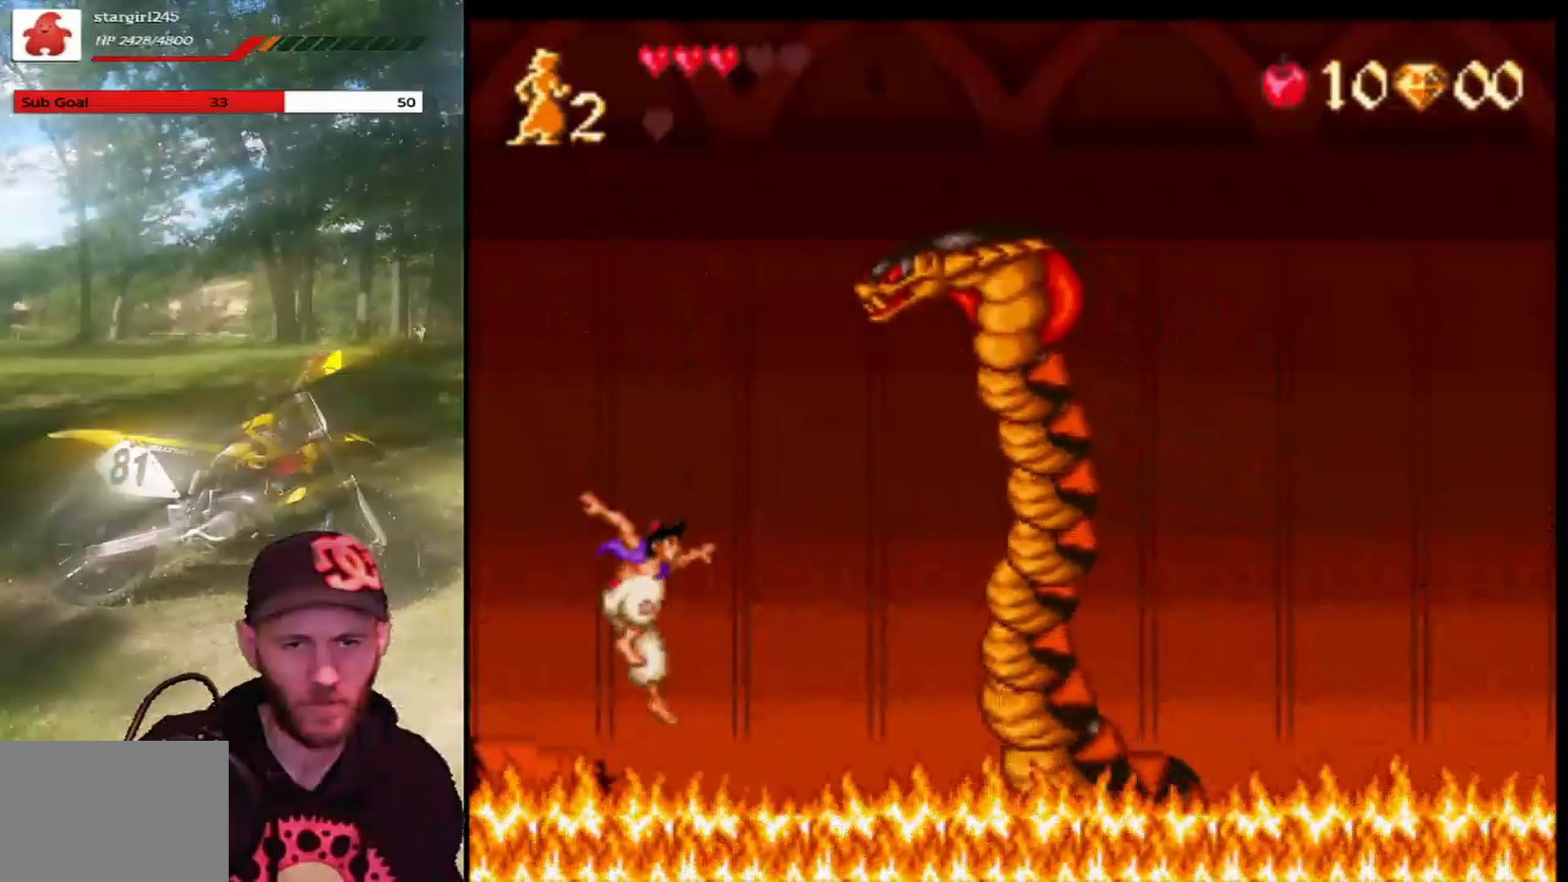
{"buttons": [], "left_stick": "center", "events": [[267, "CROSS", "up"]]}
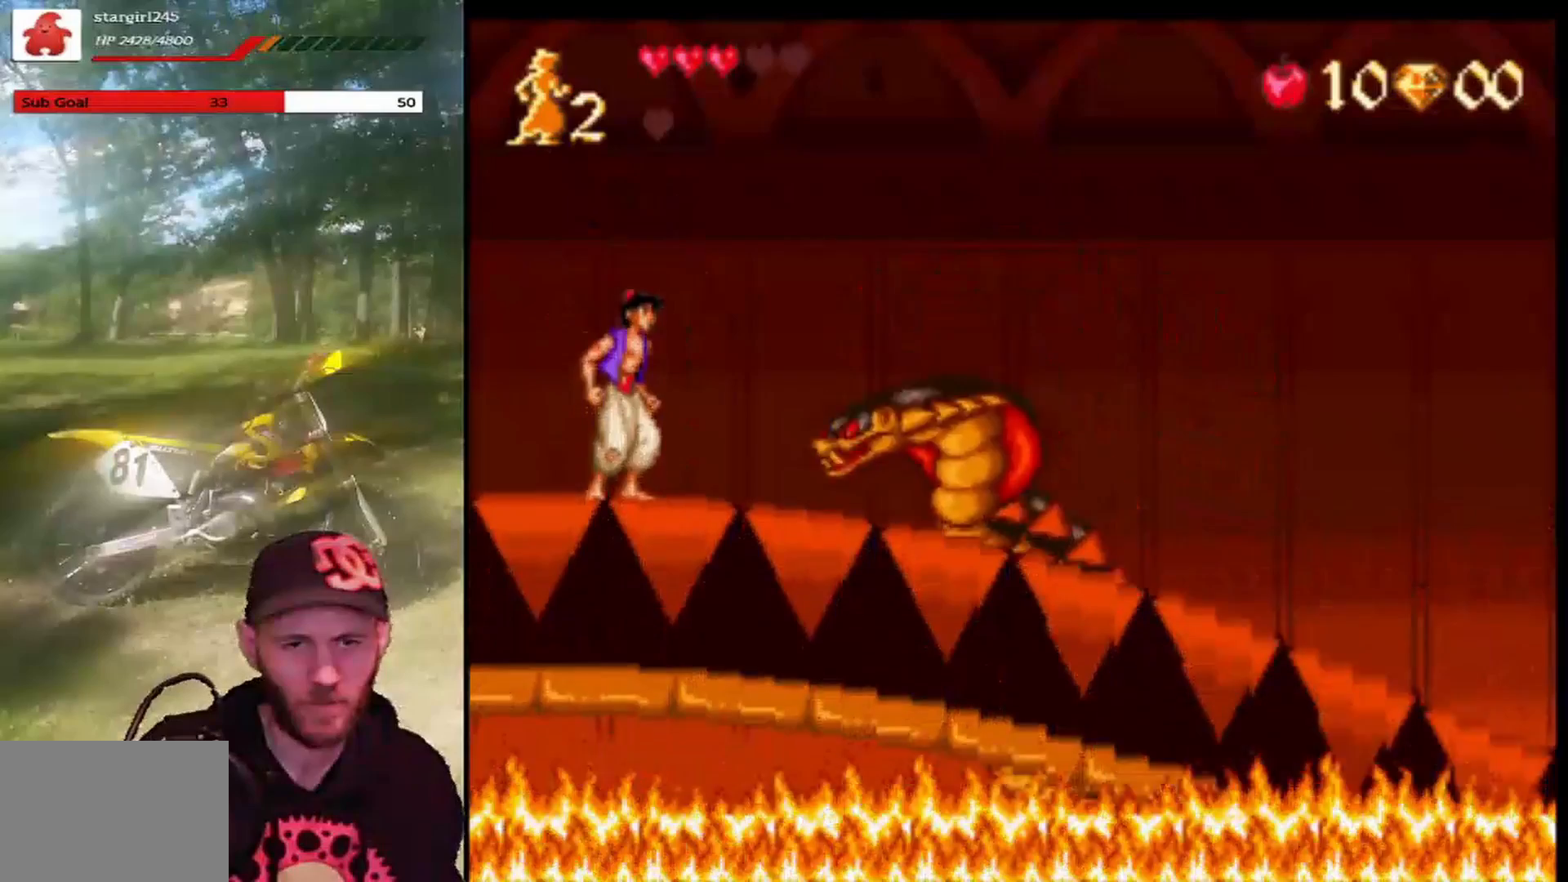
{"buttons": ["CROSS", "DPAD_RIGHT"], "left_stick": "center", "events": [[233, "CROSS", "down"], [500, "DPAD_RIGHT", "down"]]}
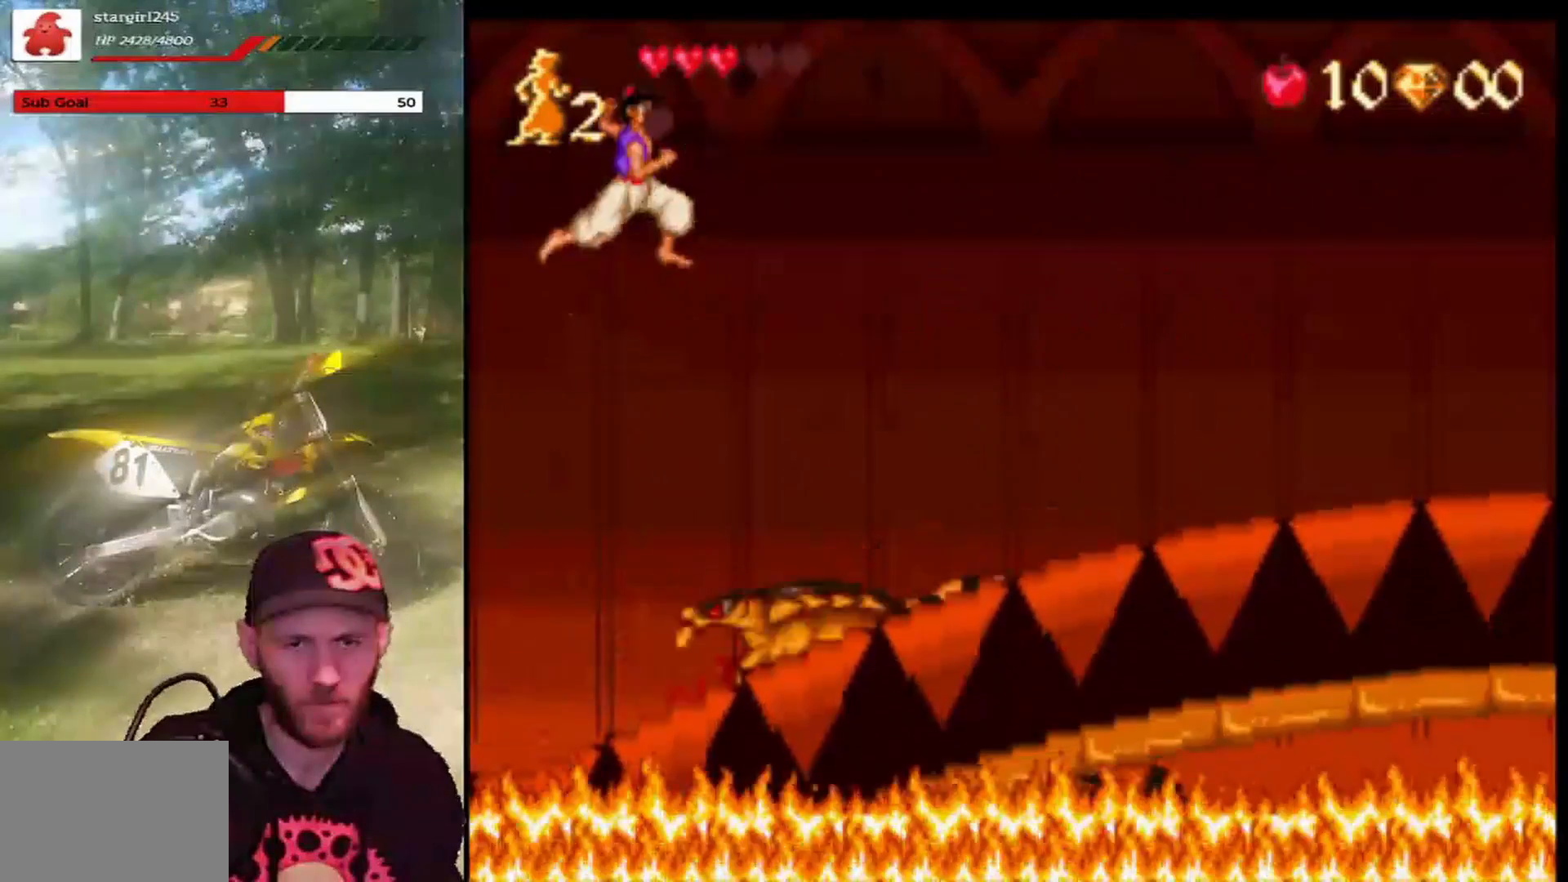
{"buttons": ["CROSS", "DPAD_UP", "DPAD_LEFT"], "left_stick": "center", "events": [[301, "DPAD_UP", "down"], [334, "DPAD_LEFT", "down"], [334, "DPAD_RIGHT", "up"]]}
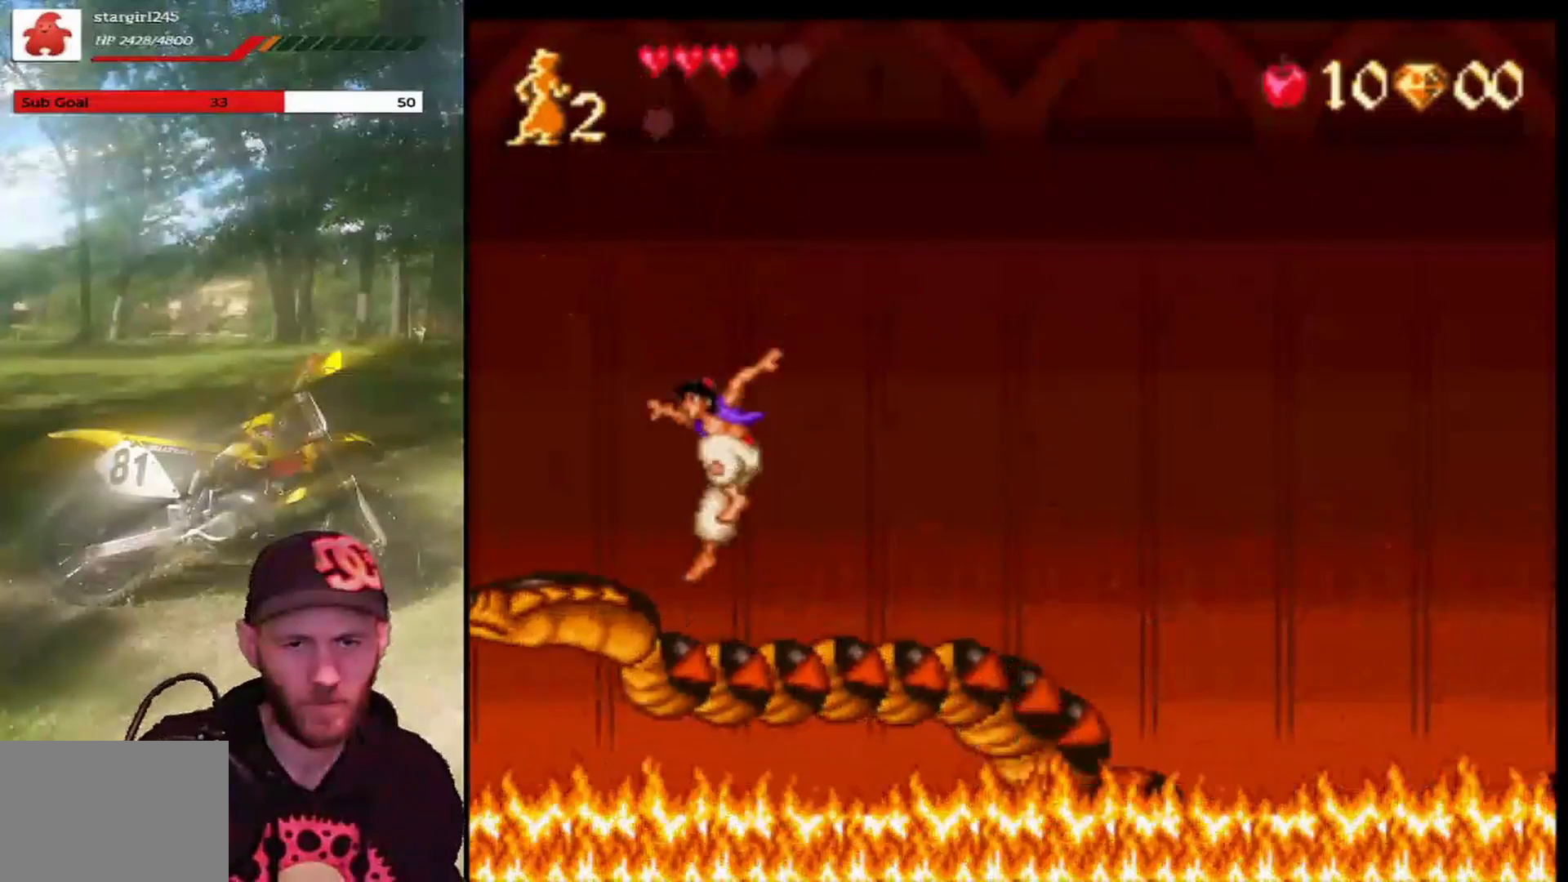
{"buttons": ["CROSS", "DPAD_RIGHT"], "left_stick": "center", "events": [[200, "DPAD_UP", "up"], [267, "DPAD_LEFT", "up"], [400, "DPAD_RIGHT", "down"]]}